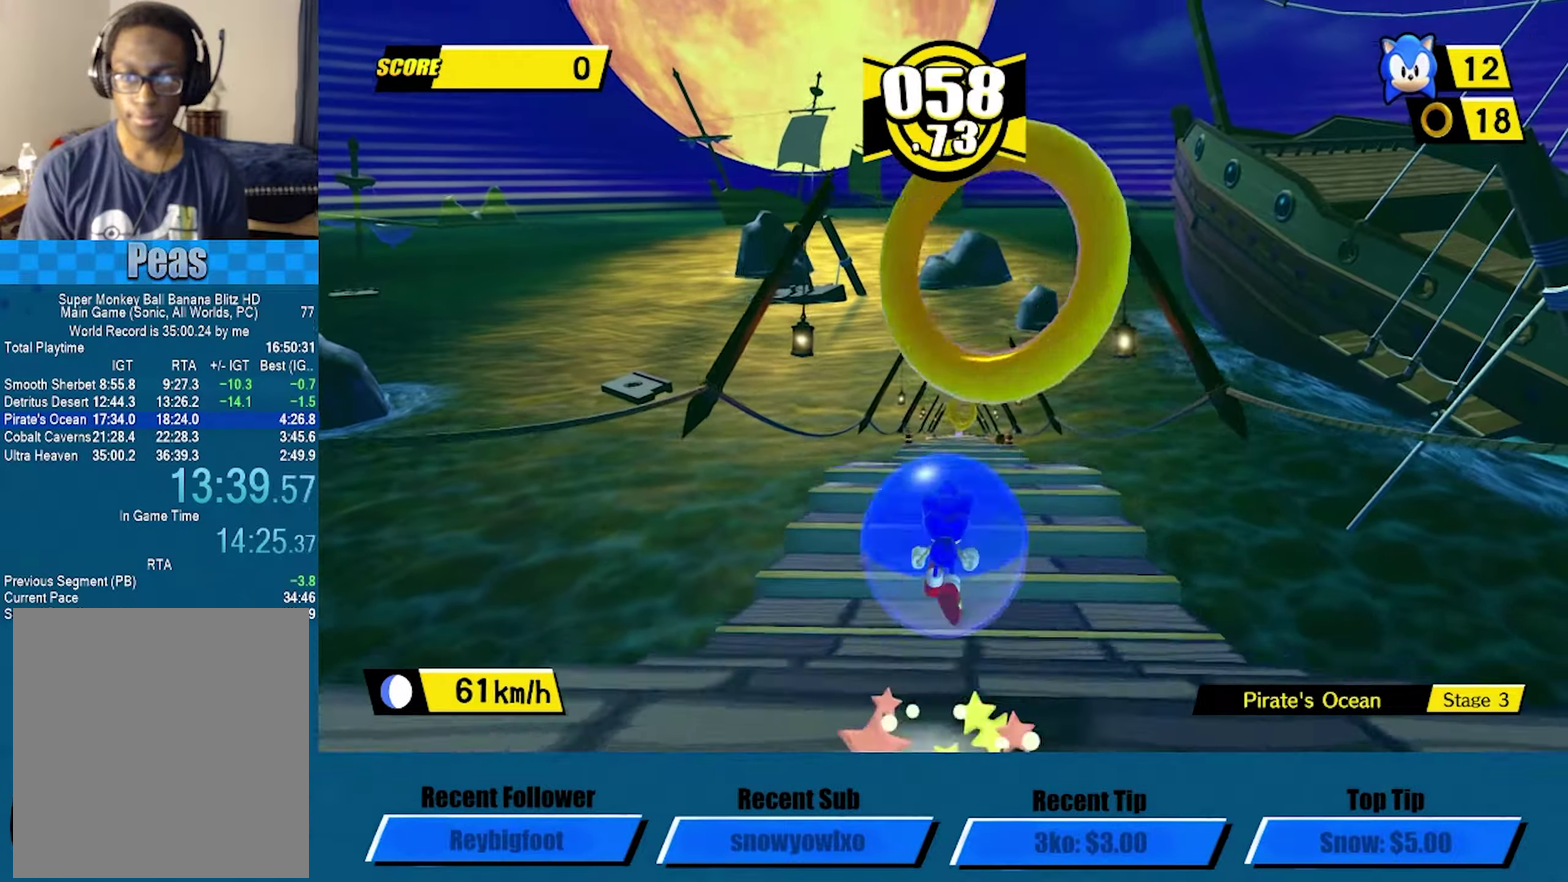
Gameplay with a controller (Xbox layout); each line is a JSON object with the inputs held at the frame after it. "events" lists button and stick changes between this image and that frame as [ms after this image, input, new state], when the widget could be followed in between. Not read: R3 right_stick.
{"buttons": [], "left_stick": "up", "events": []}
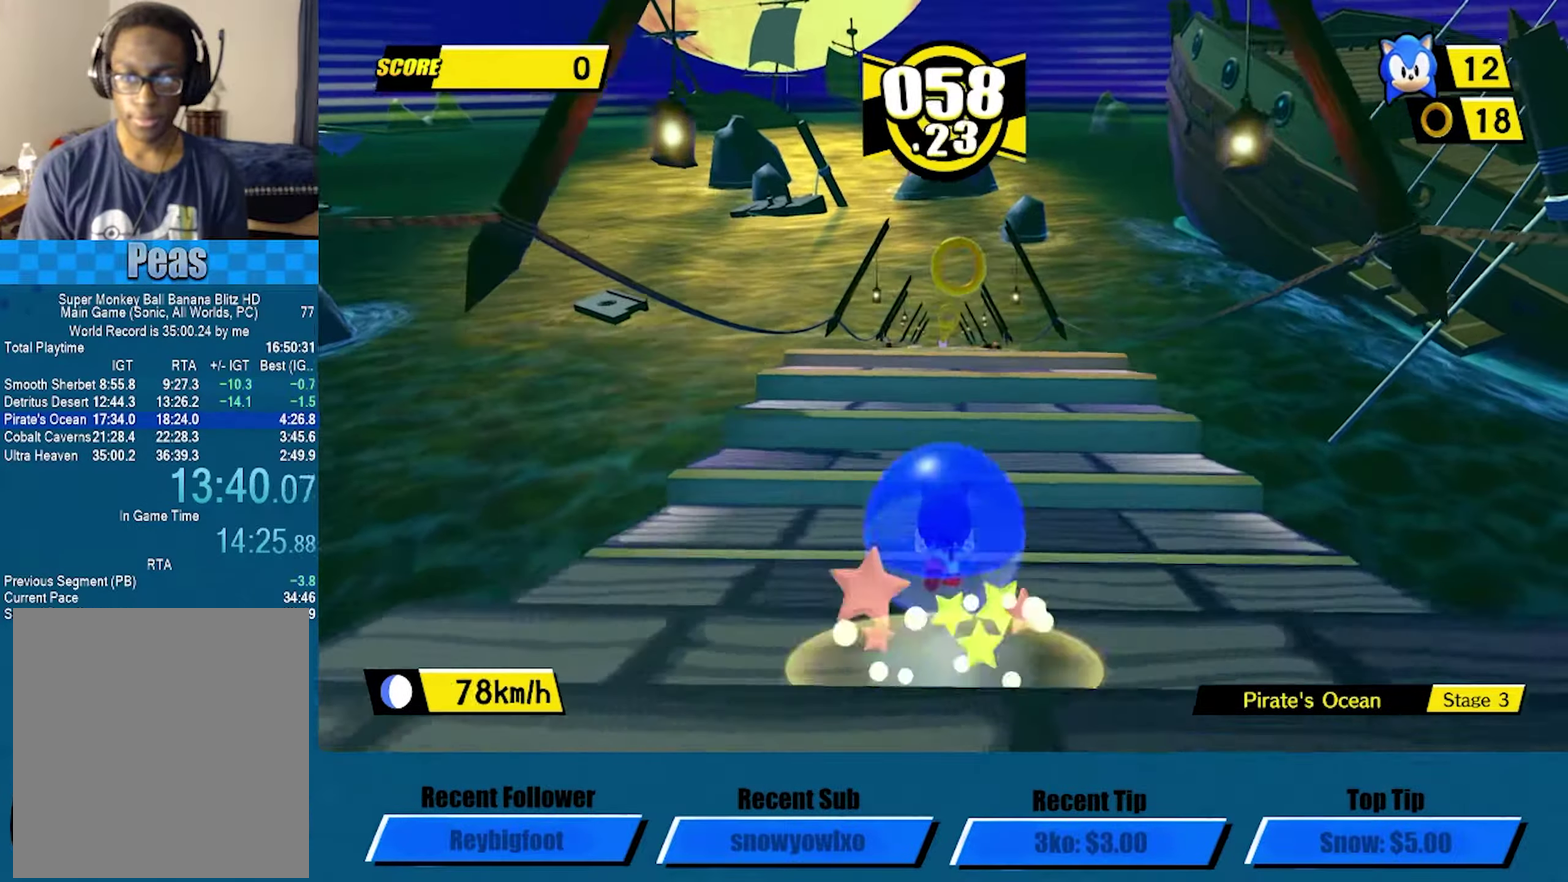
{"buttons": ["A"], "left_stick": "up", "events": [[33, "A", "down"]]}
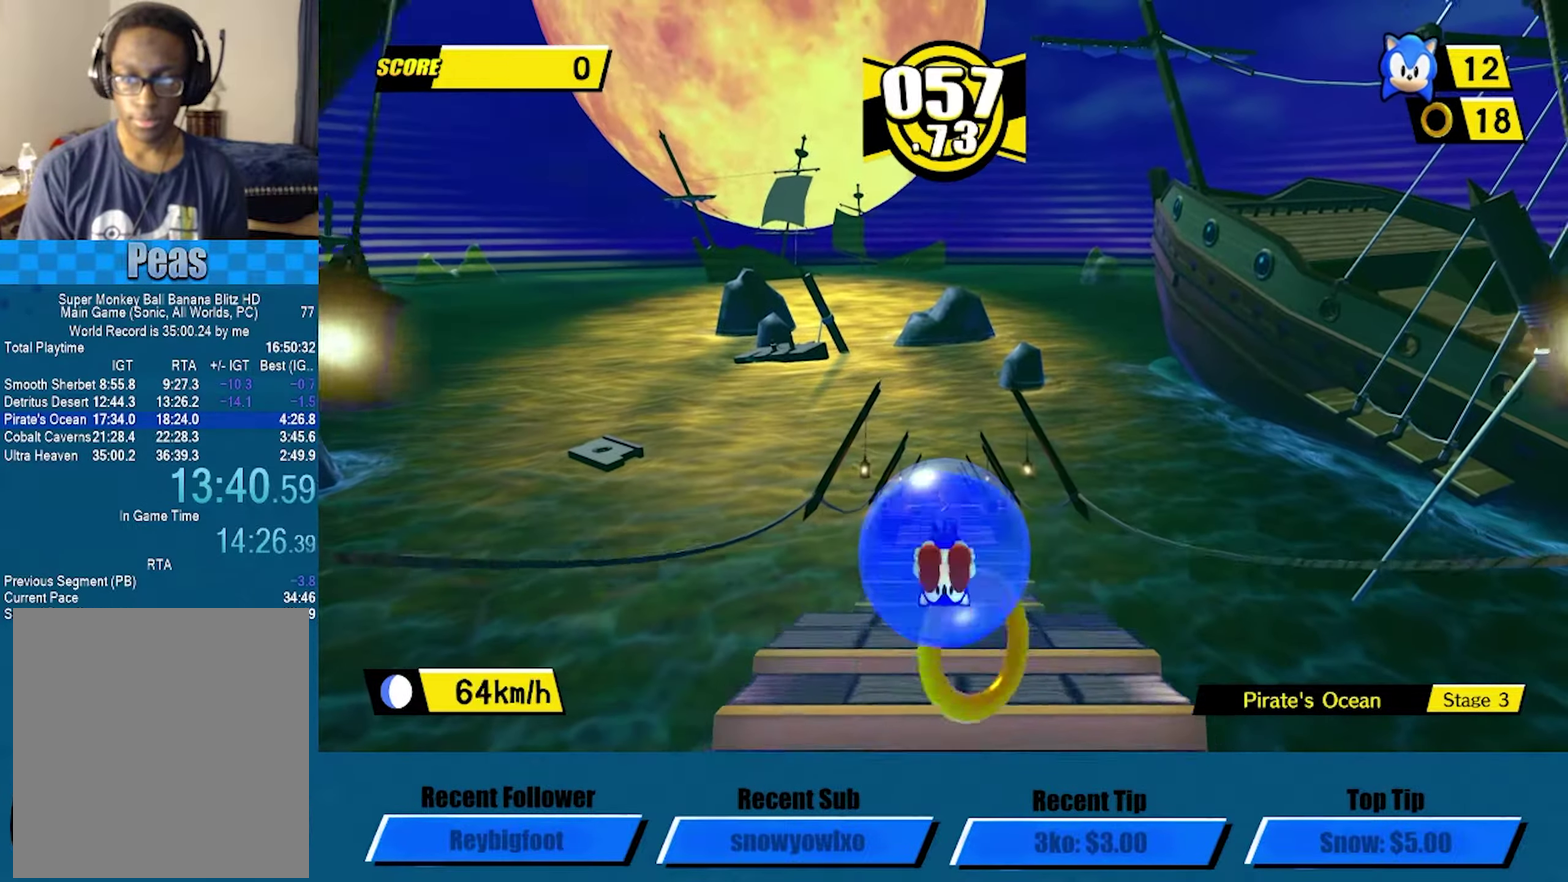
{"buttons": ["A"], "left_stick": "up", "events": [[367, "A", "up"], [484, "A", "down"]]}
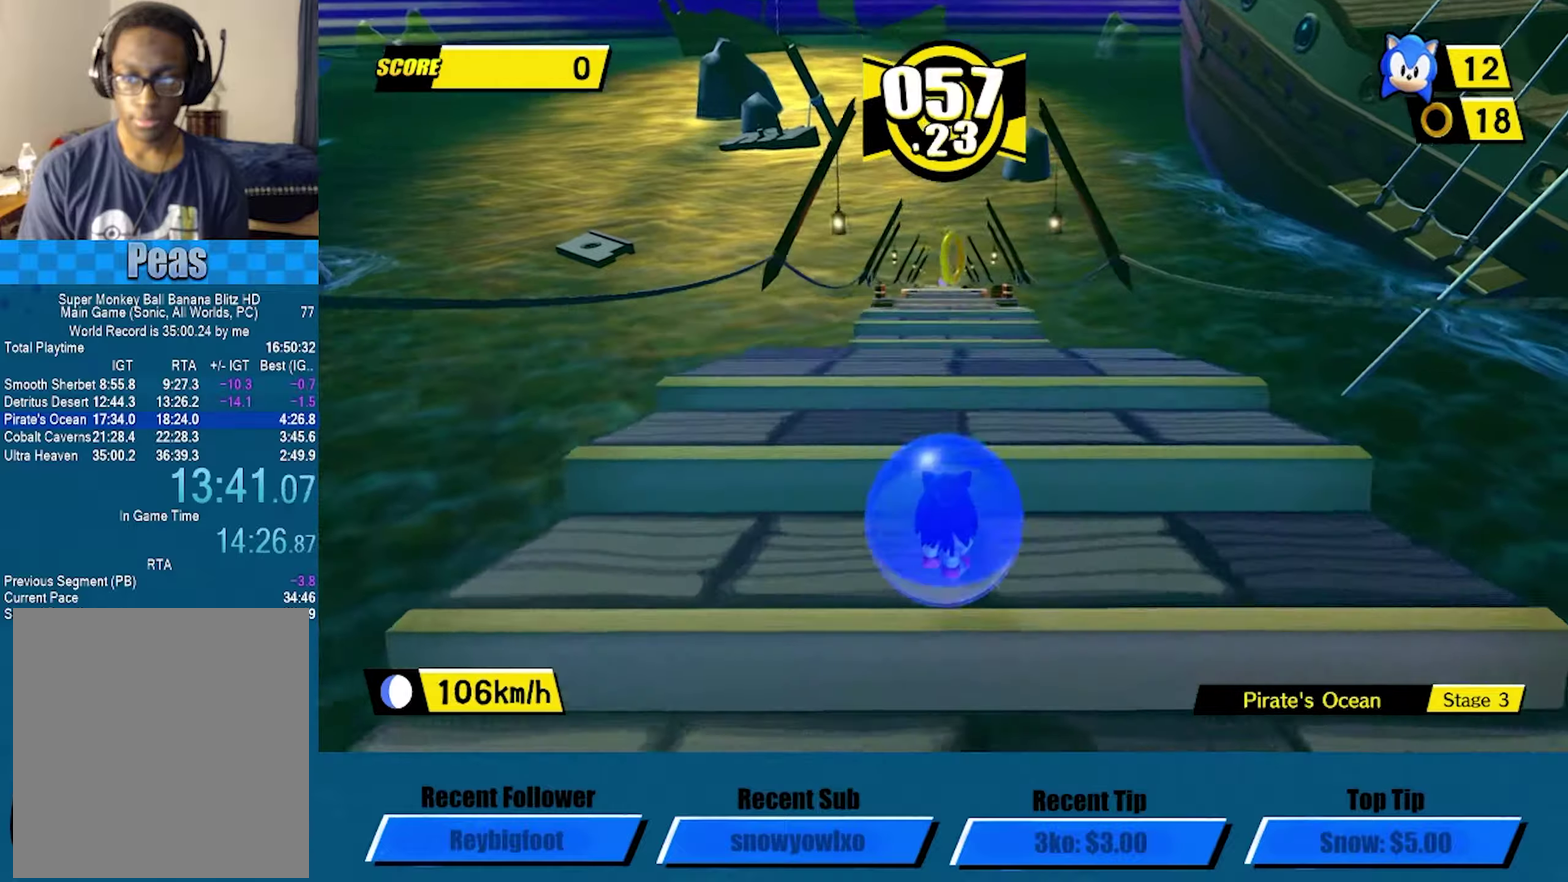
{"buttons": ["A"], "left_stick": "up", "events": []}
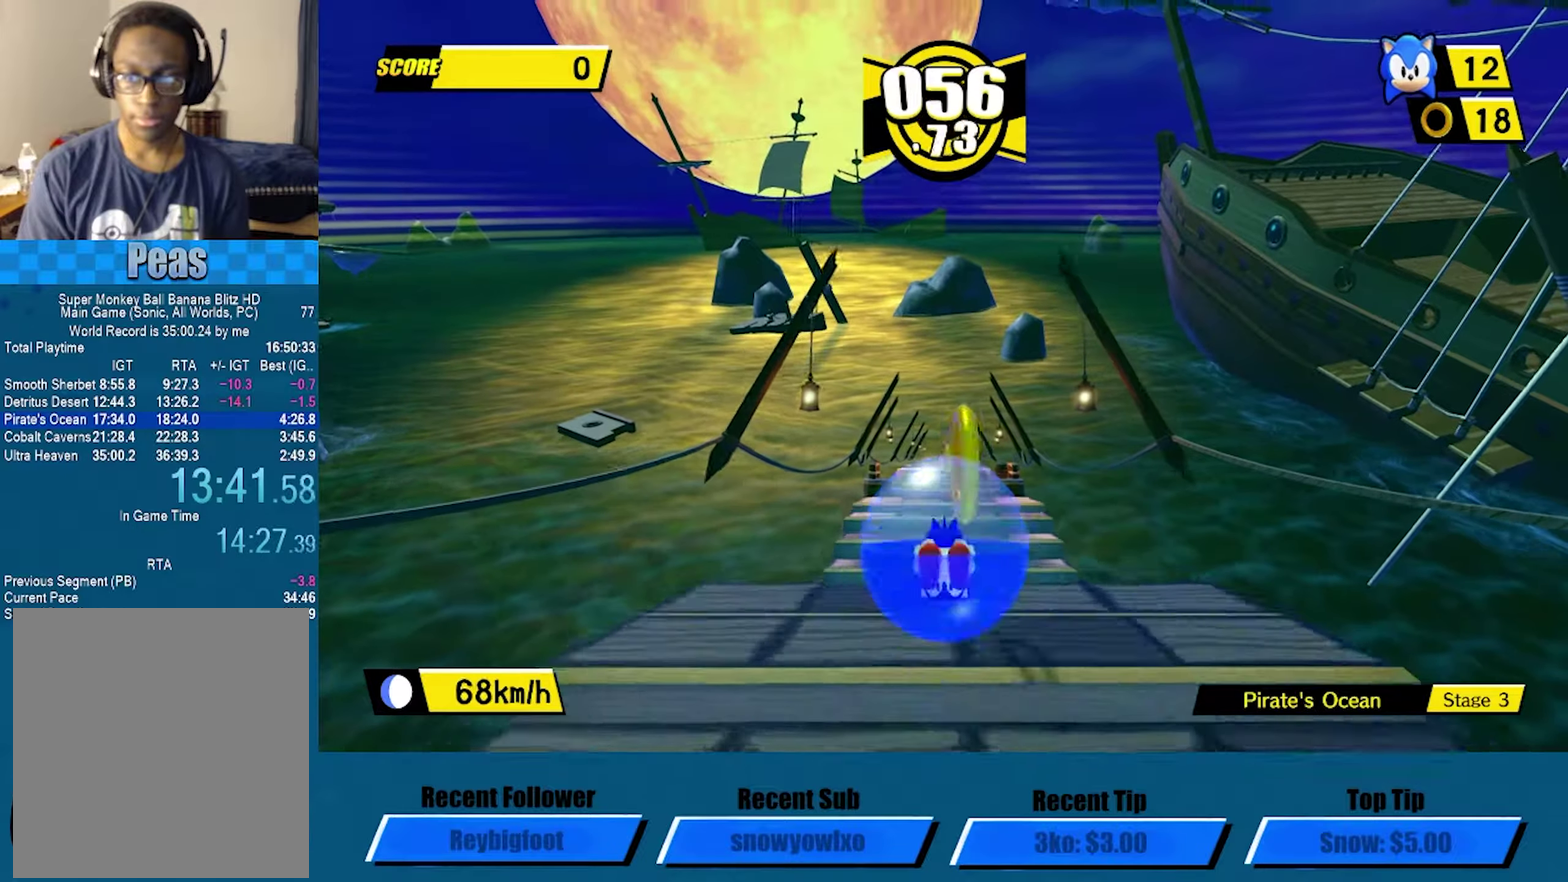
{"buttons": [], "left_stick": "up", "events": [[334, "A", "up"]]}
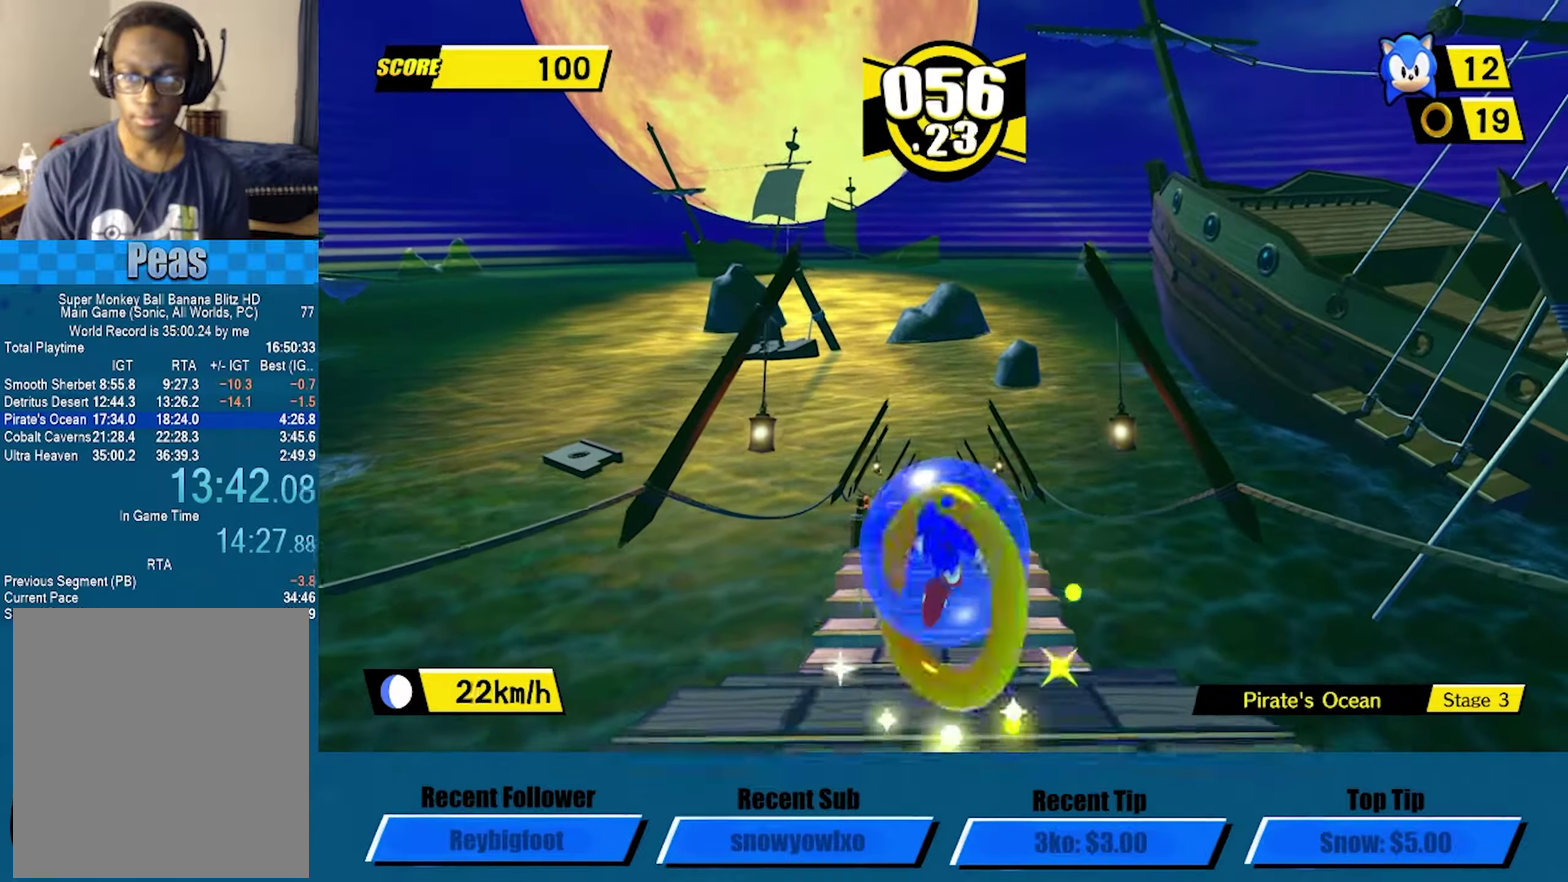
{"buttons": ["A"], "left_stick": "up", "events": [[450, "A", "down"]]}
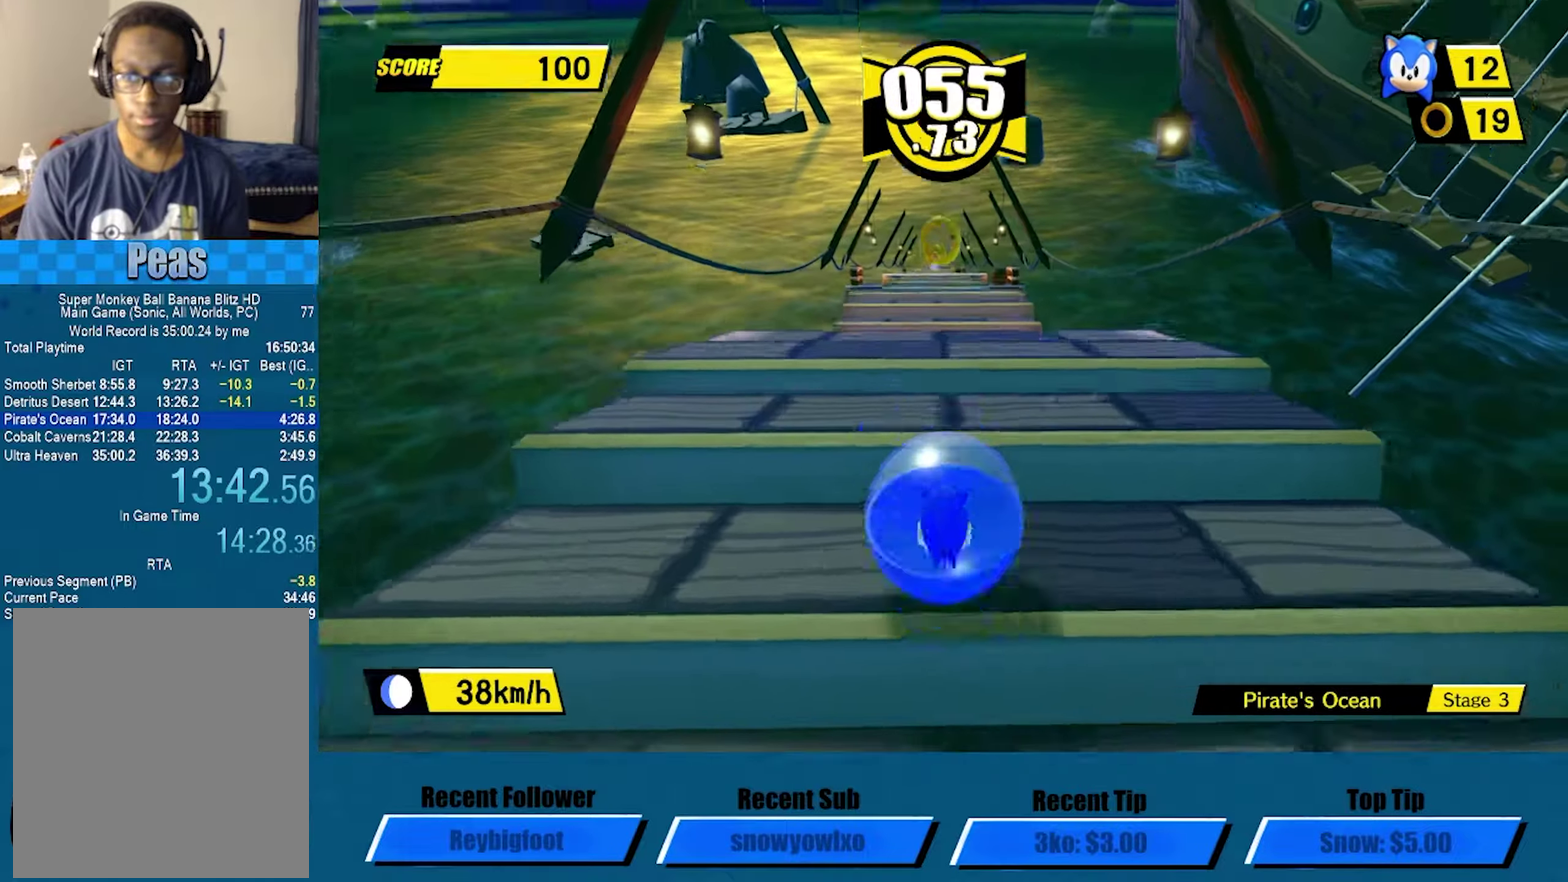
{"buttons": ["A"], "left_stick": "up", "events": []}
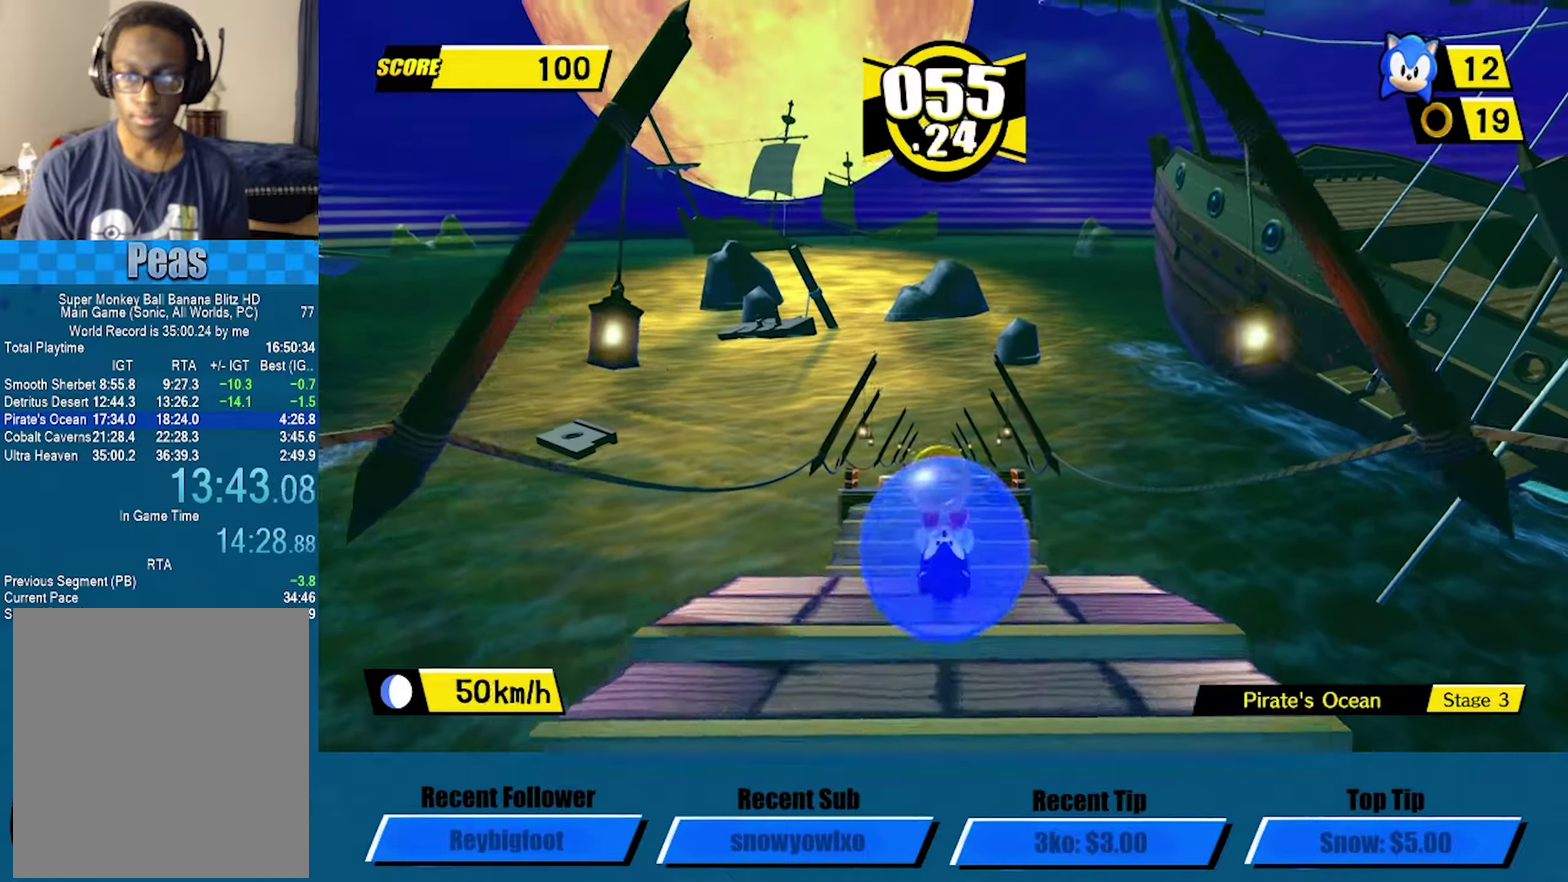
{"buttons": ["A"], "left_stick": "up", "events": [[200, "A", "up"], [284, "A", "down"]]}
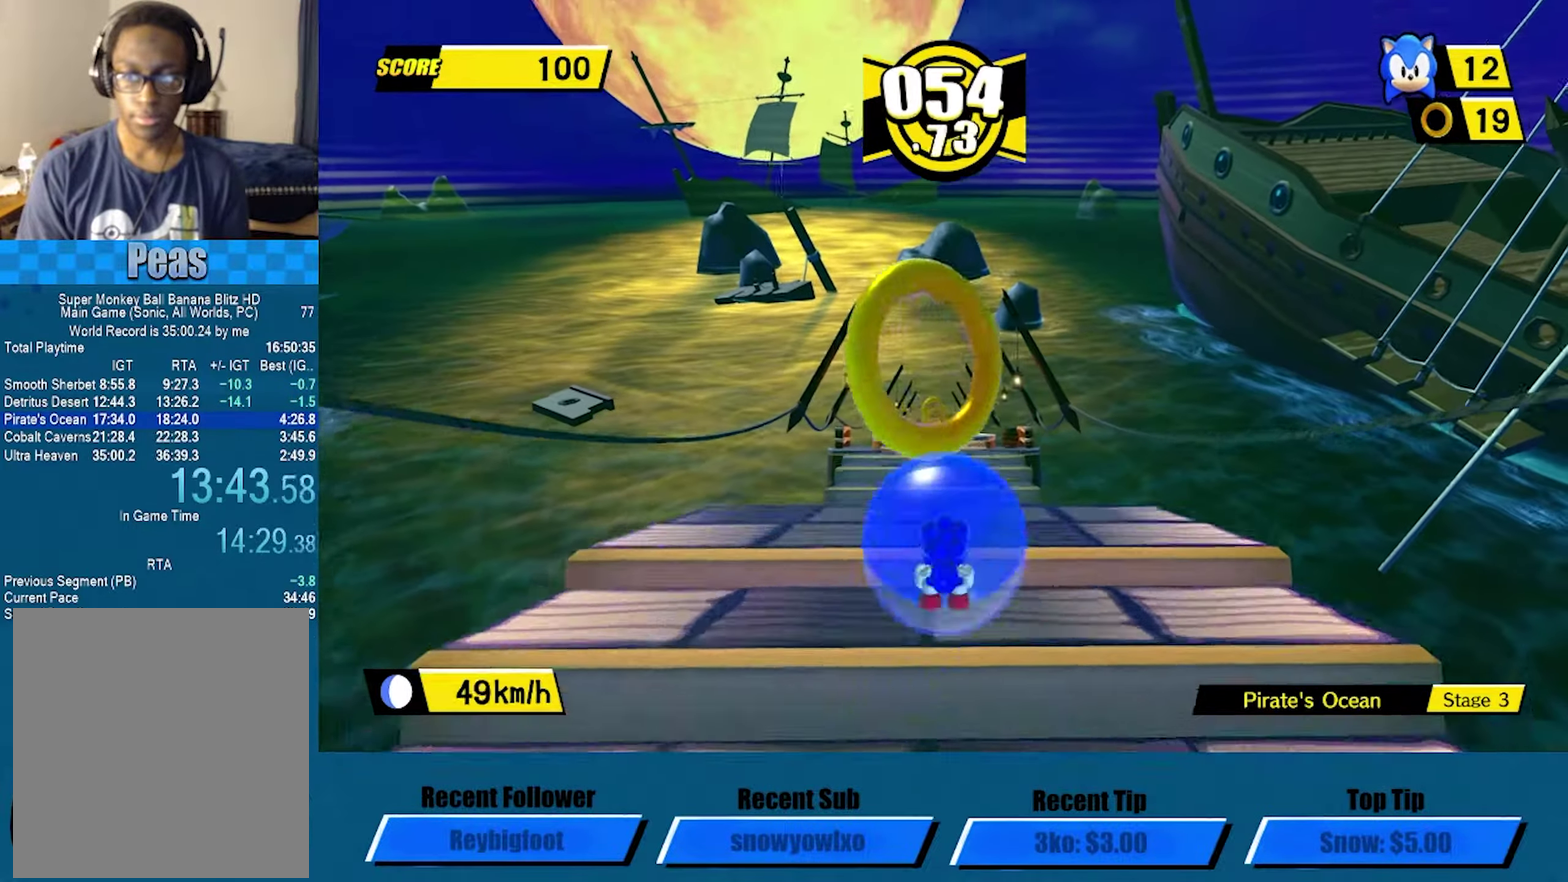
{"buttons": [], "left_stick": "up", "events": [[450, "A", "up"]]}
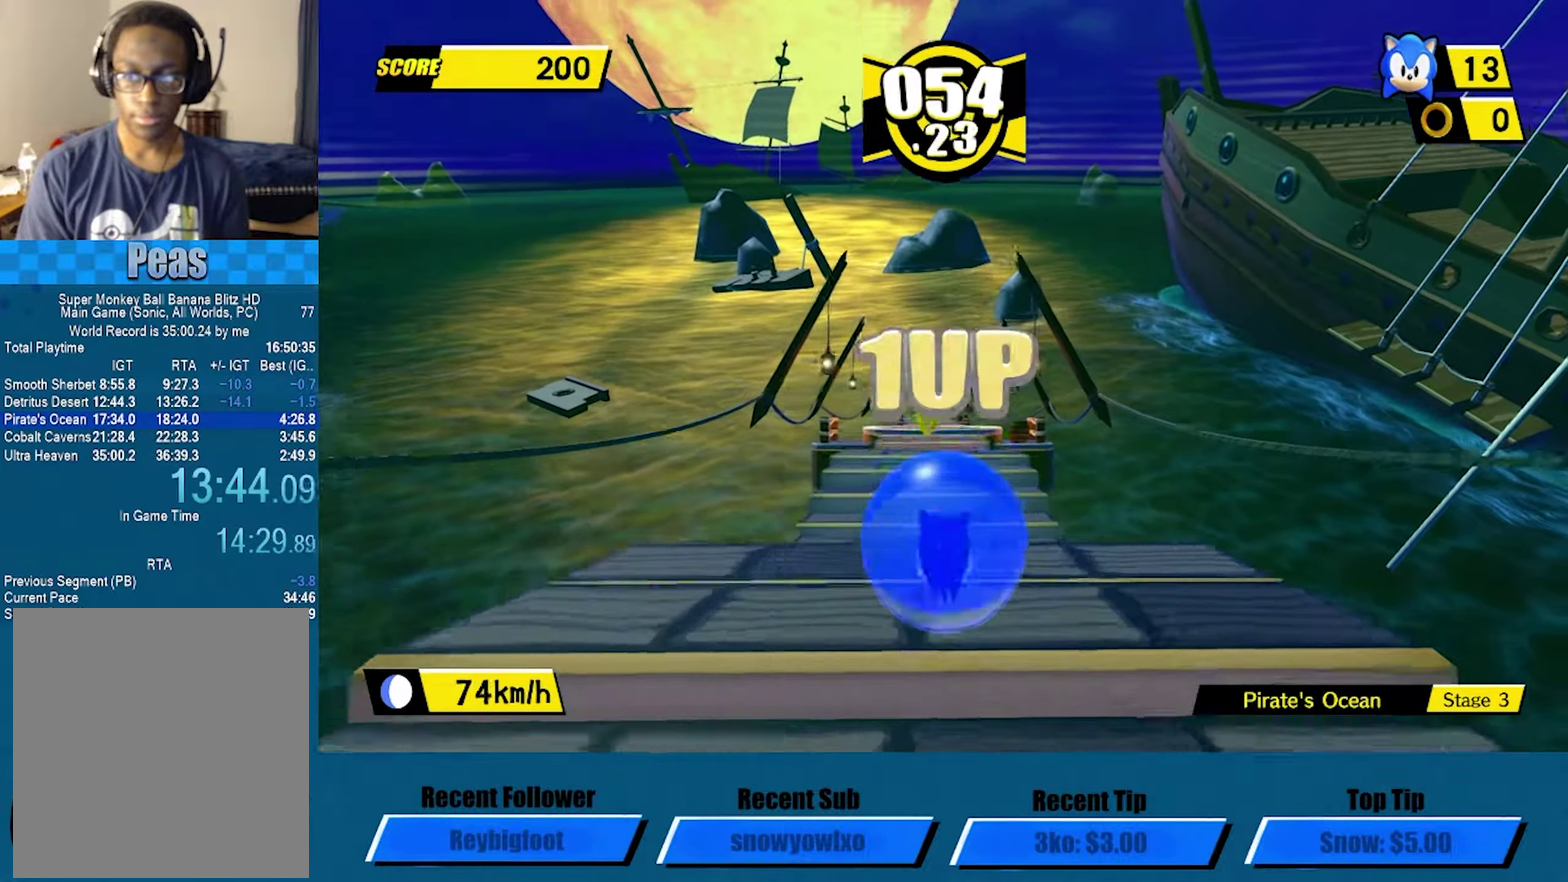
{"buttons": ["A"], "left_stick": "up", "events": [[67, "A", "down"]]}
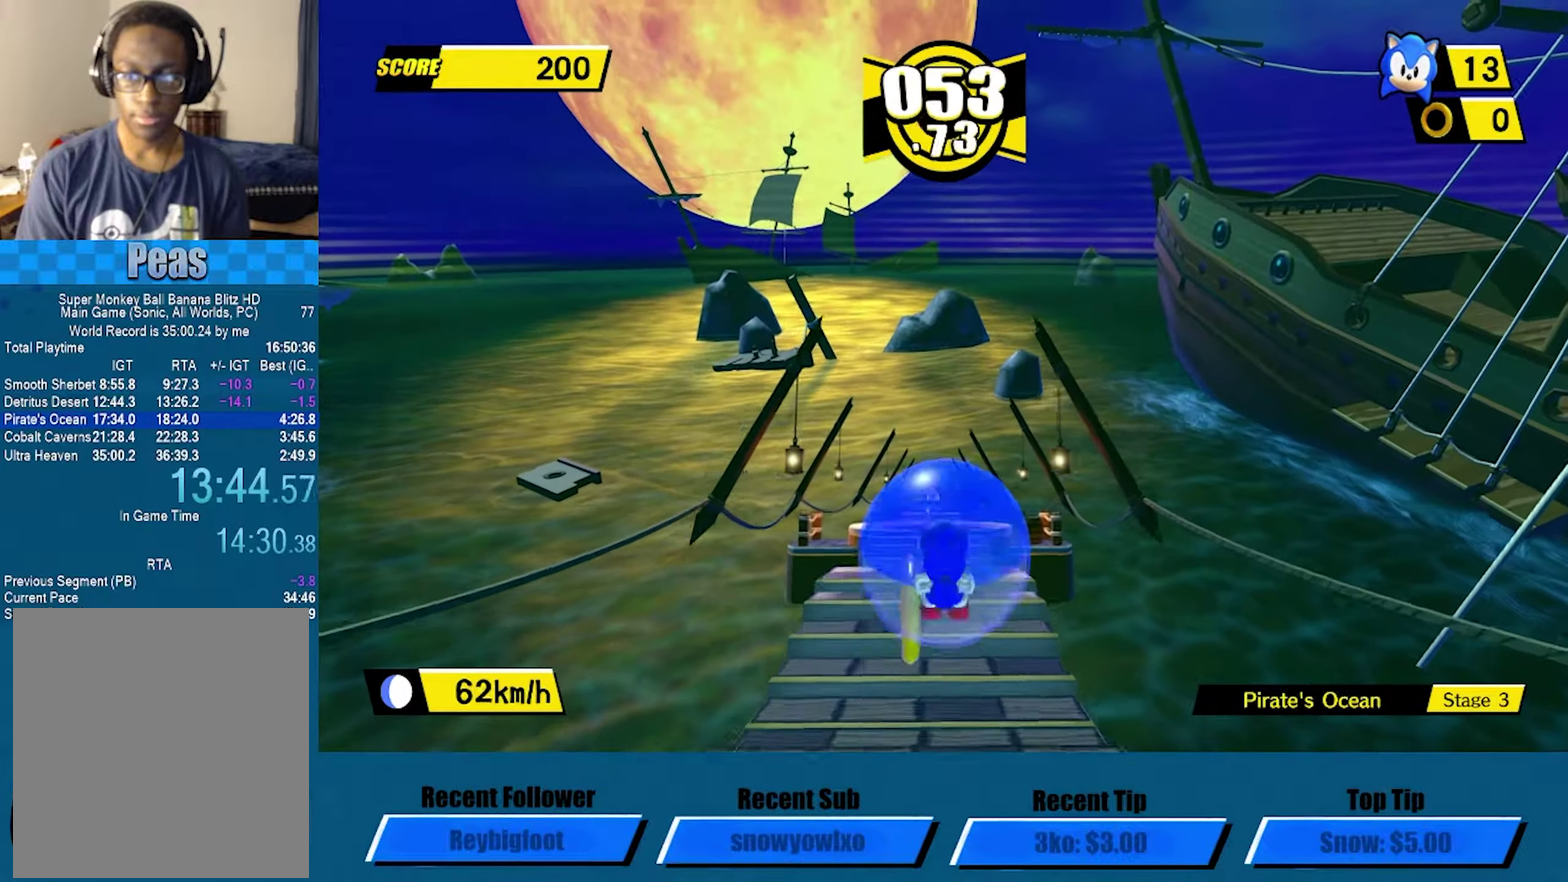
{"buttons": [], "left_stick": "up", "events": [[500, "A", "up"]]}
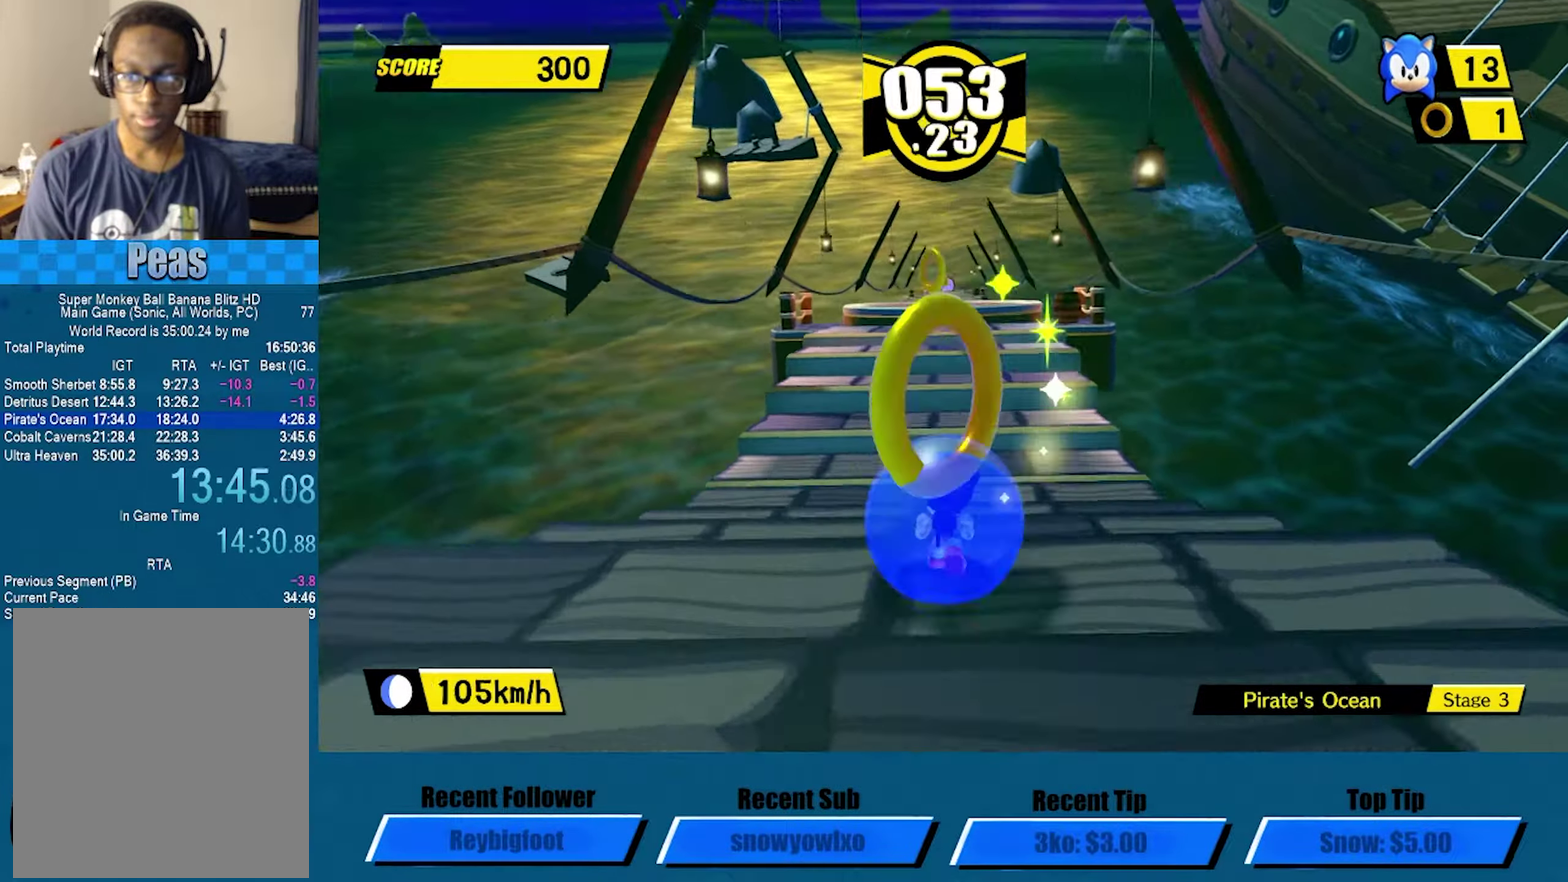
{"buttons": [], "left_stick": "up", "events": [[67, "left_stick", "center"], [317, "left_stick", "up"]]}
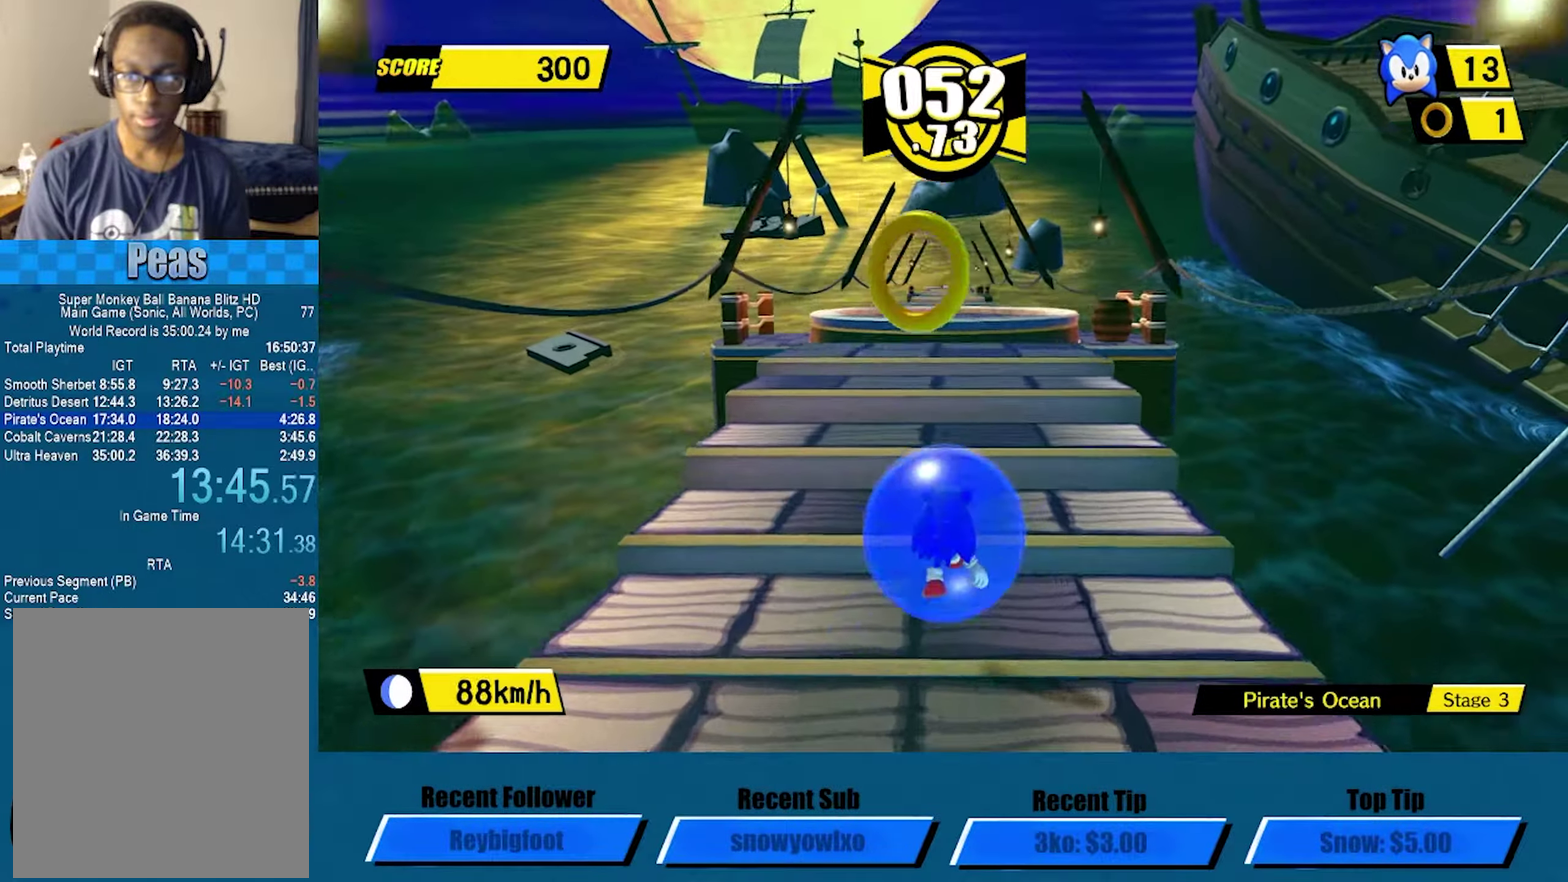
{"buttons": ["A"], "left_stick": "up", "events": [[117, "A", "down"]]}
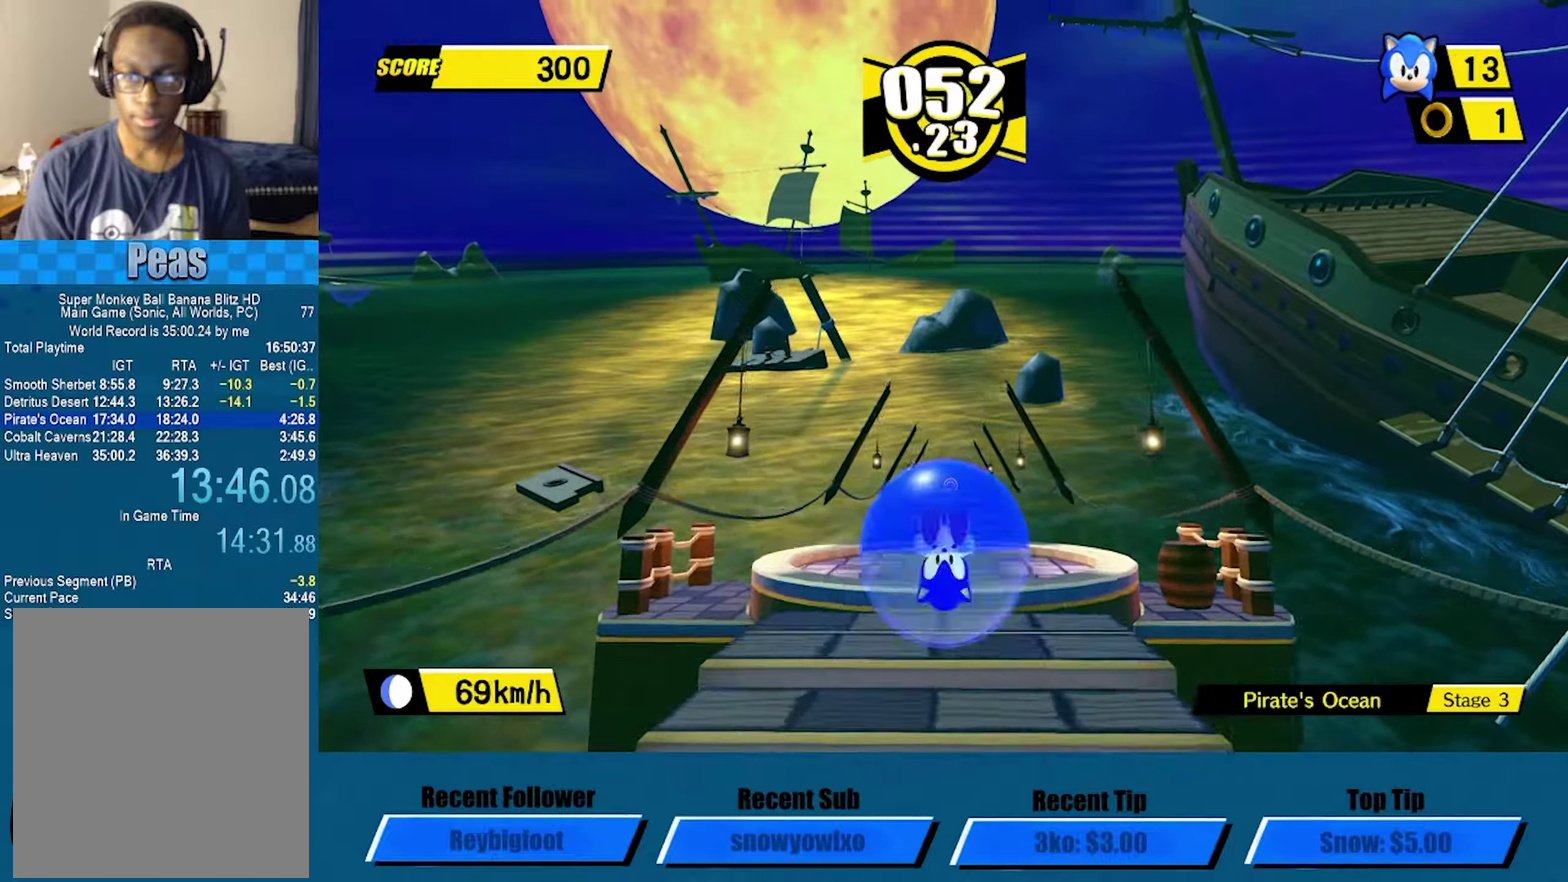
{"buttons": ["A"], "left_stick": "up", "events": []}
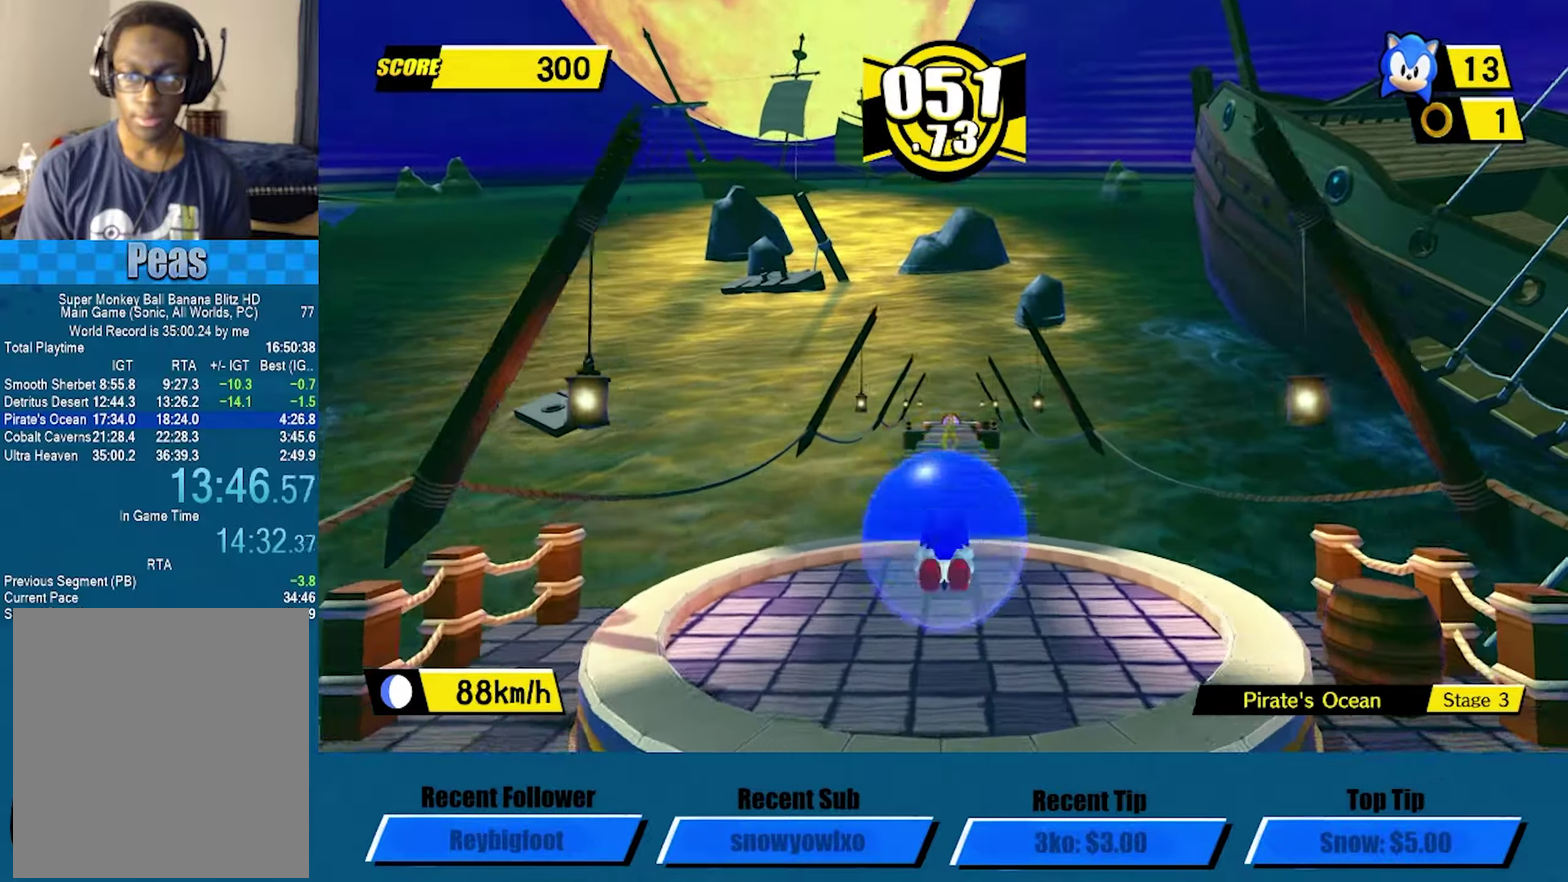
{"buttons": ["A"], "left_stick": "up", "events": [[116, "A", "up"], [333, "A", "down"]]}
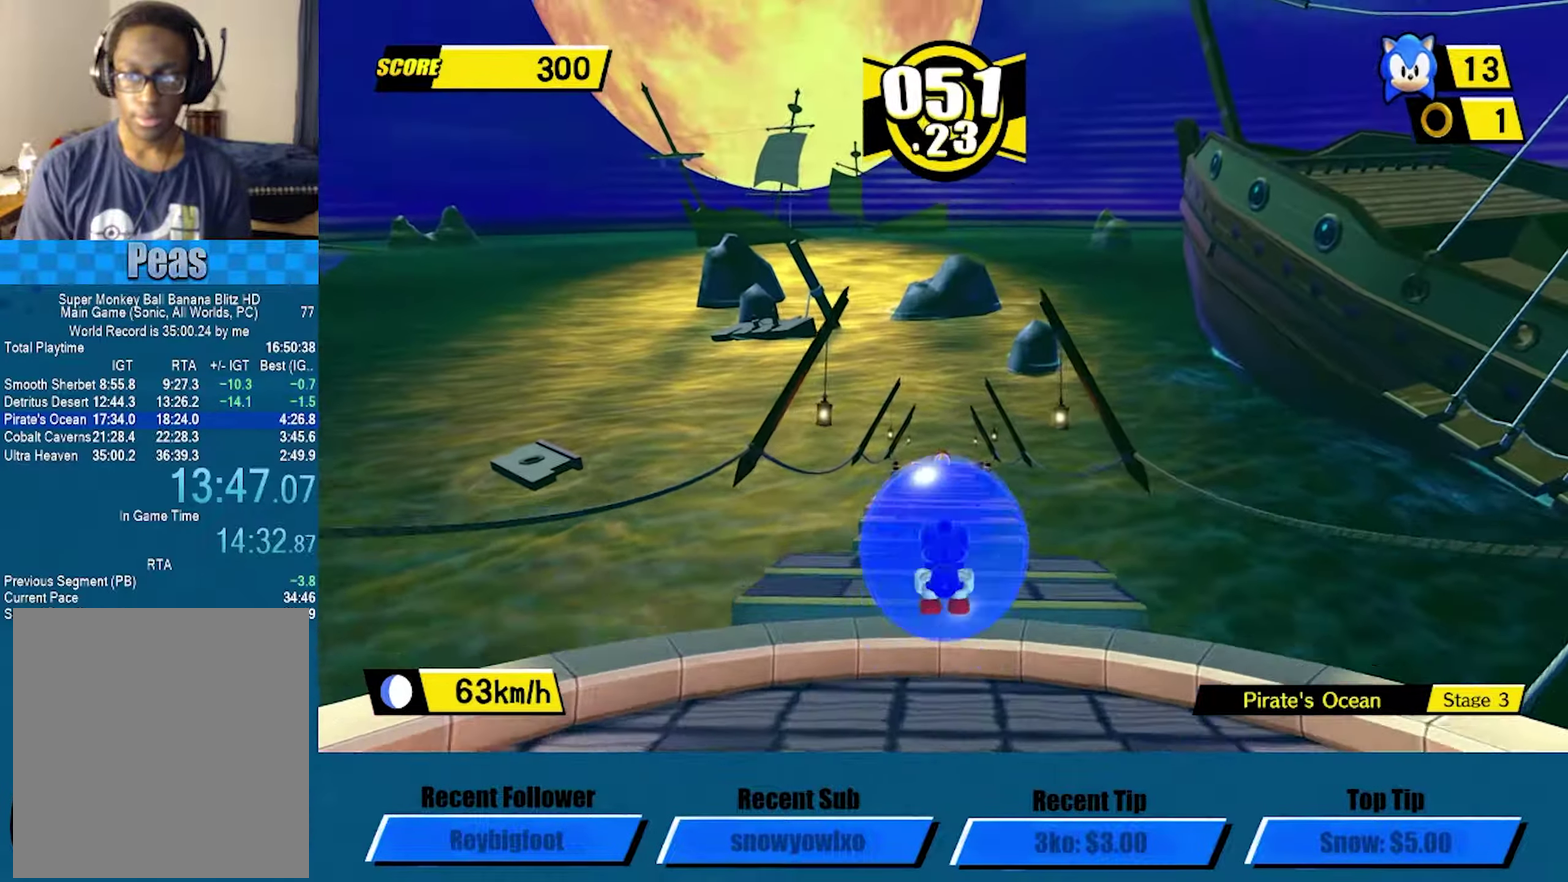
{"buttons": [], "left_stick": "up", "events": [[466, "A", "up"]]}
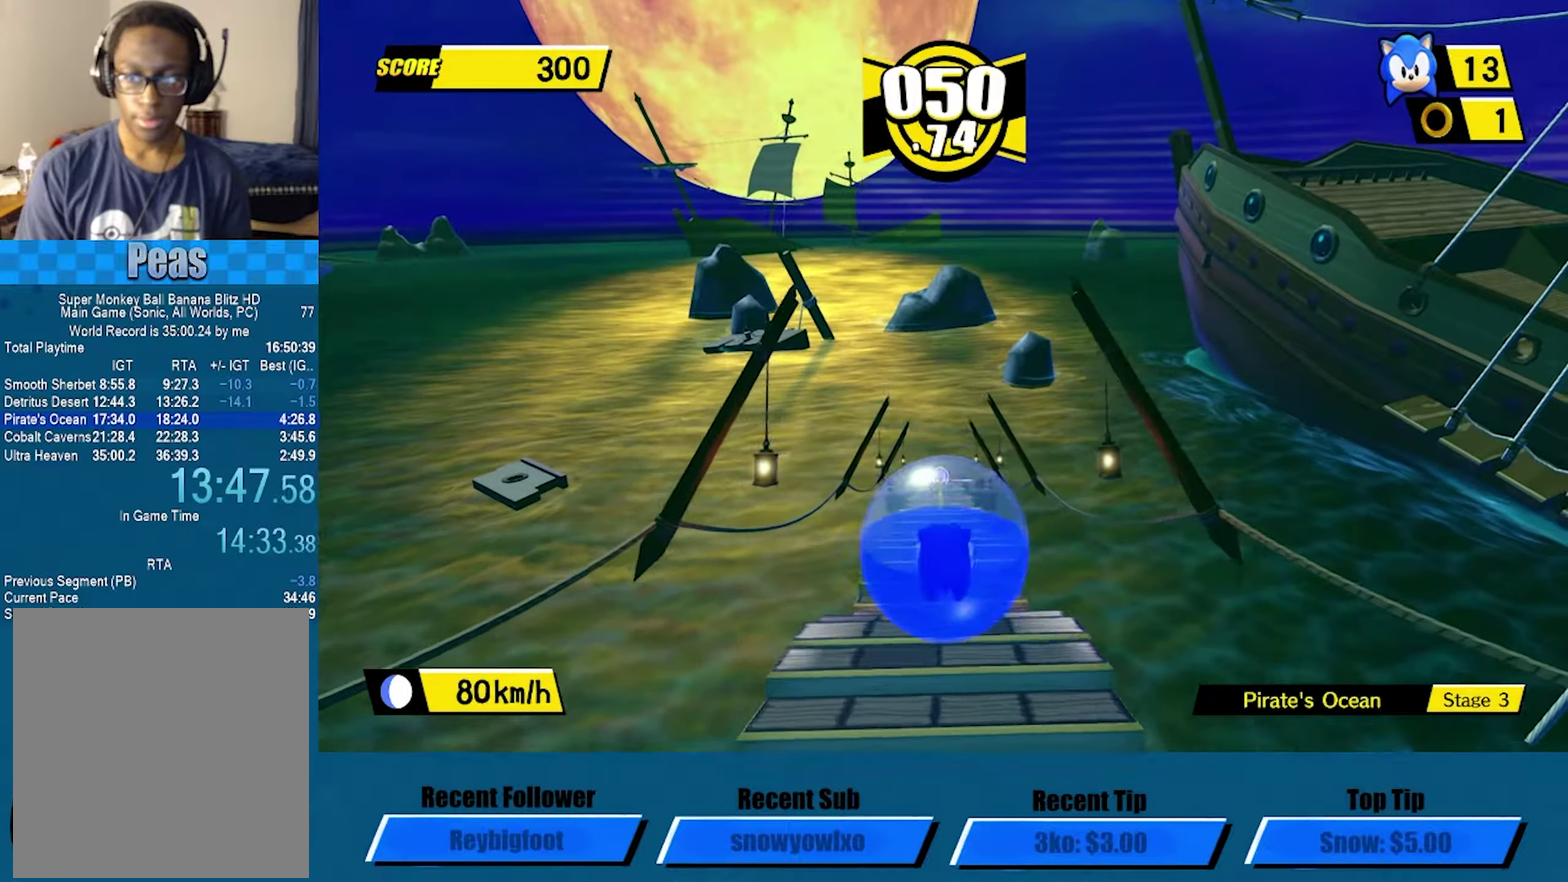
{"buttons": [], "left_stick": "center", "events": [[300, "left_stick", "center"]]}
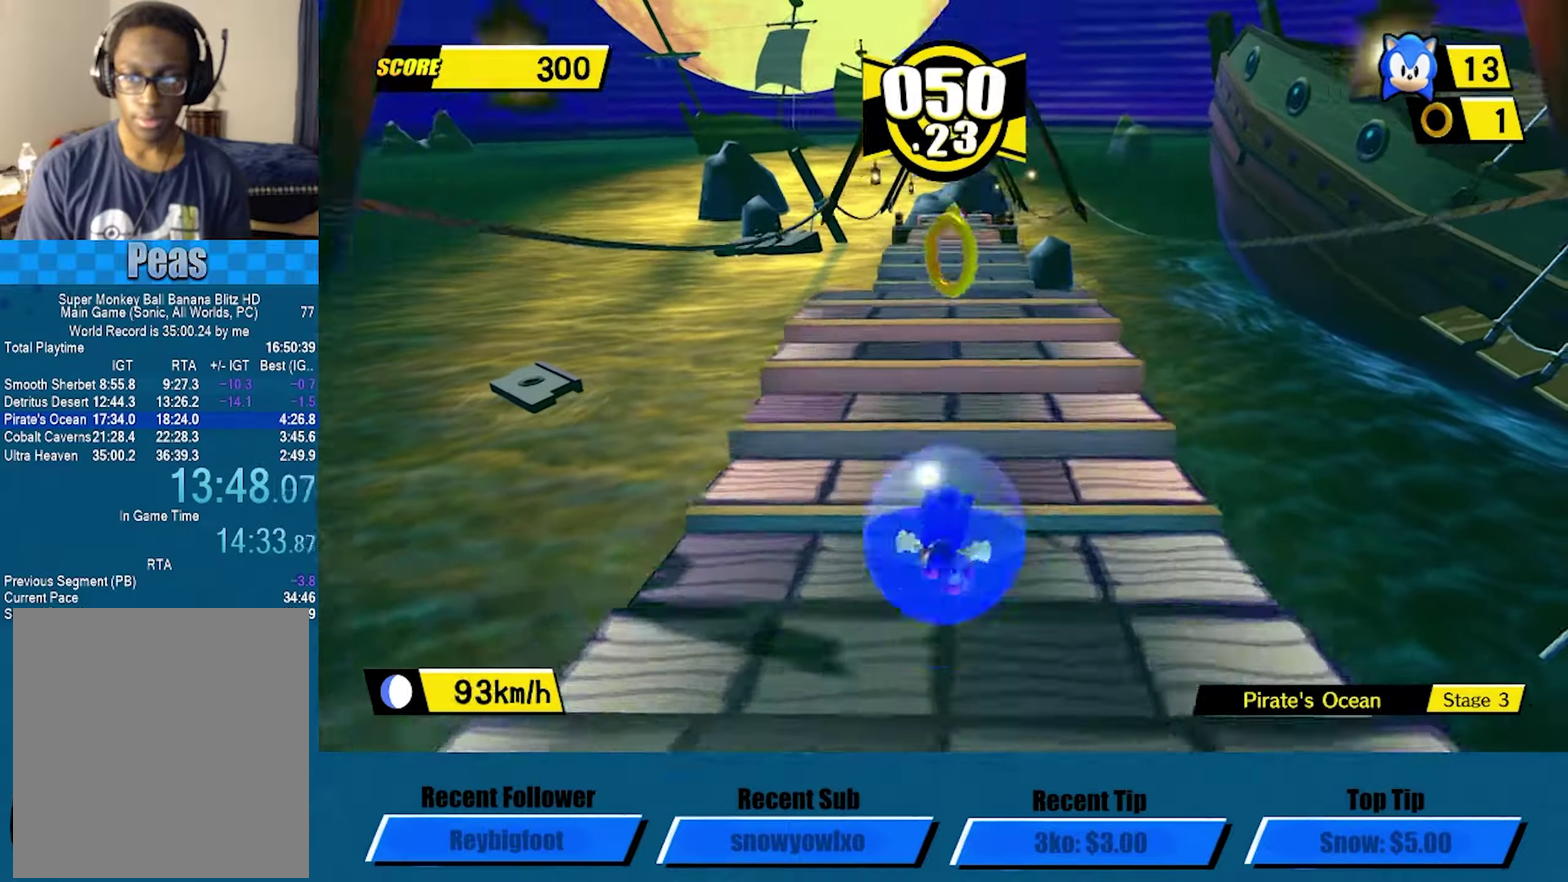
{"buttons": [], "left_stick": "up", "events": [[300, "left_stick", "up"]]}
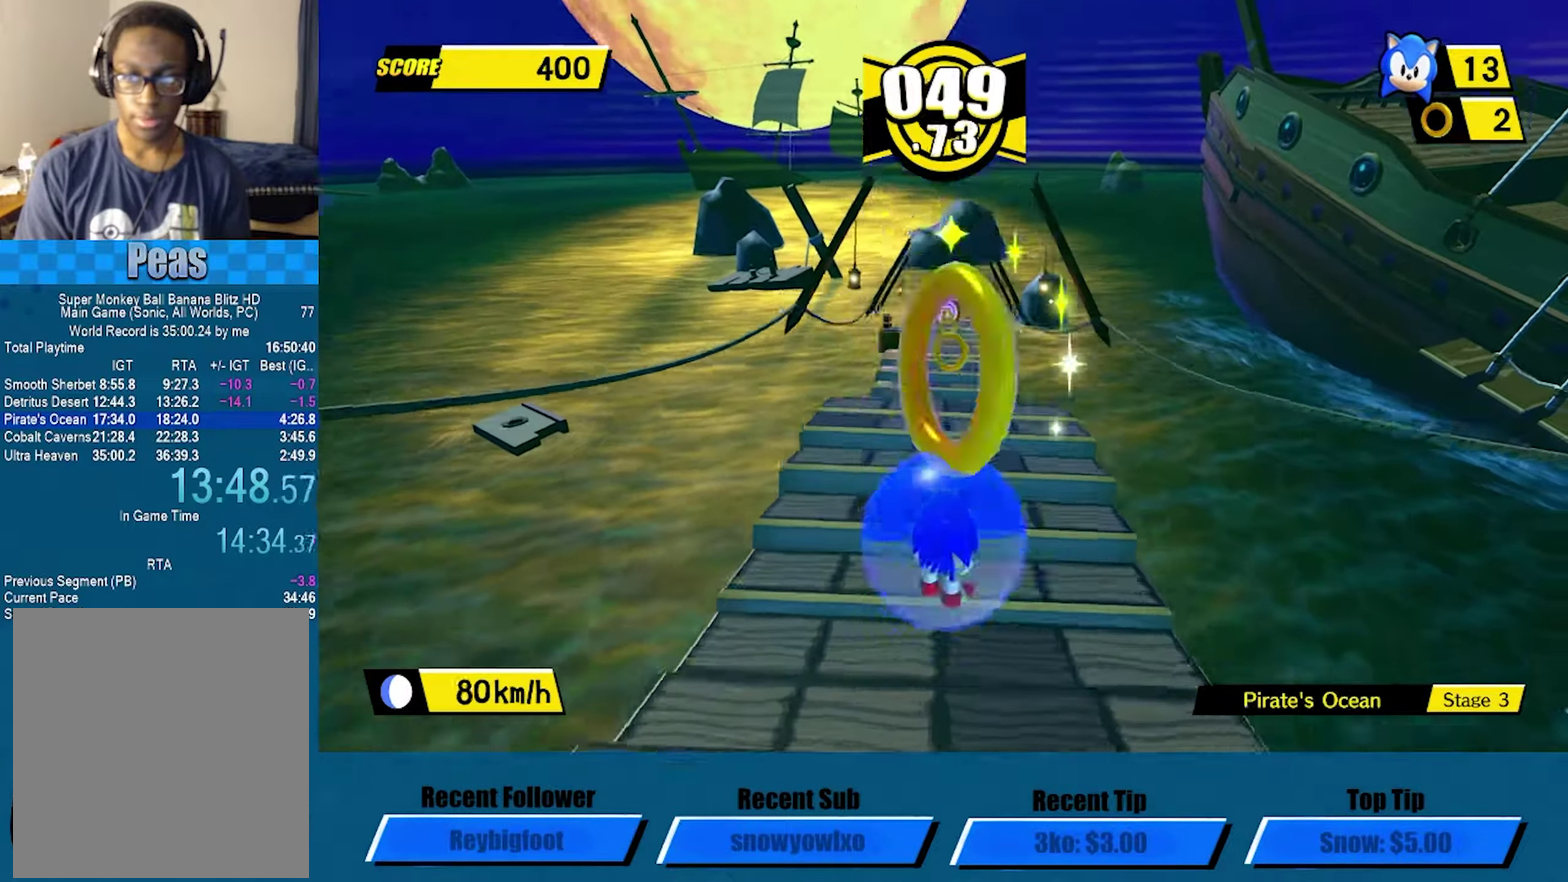
{"buttons": [], "left_stick": "up", "events": [[216, "left_stick", "center"], [333, "left_stick", "up"]]}
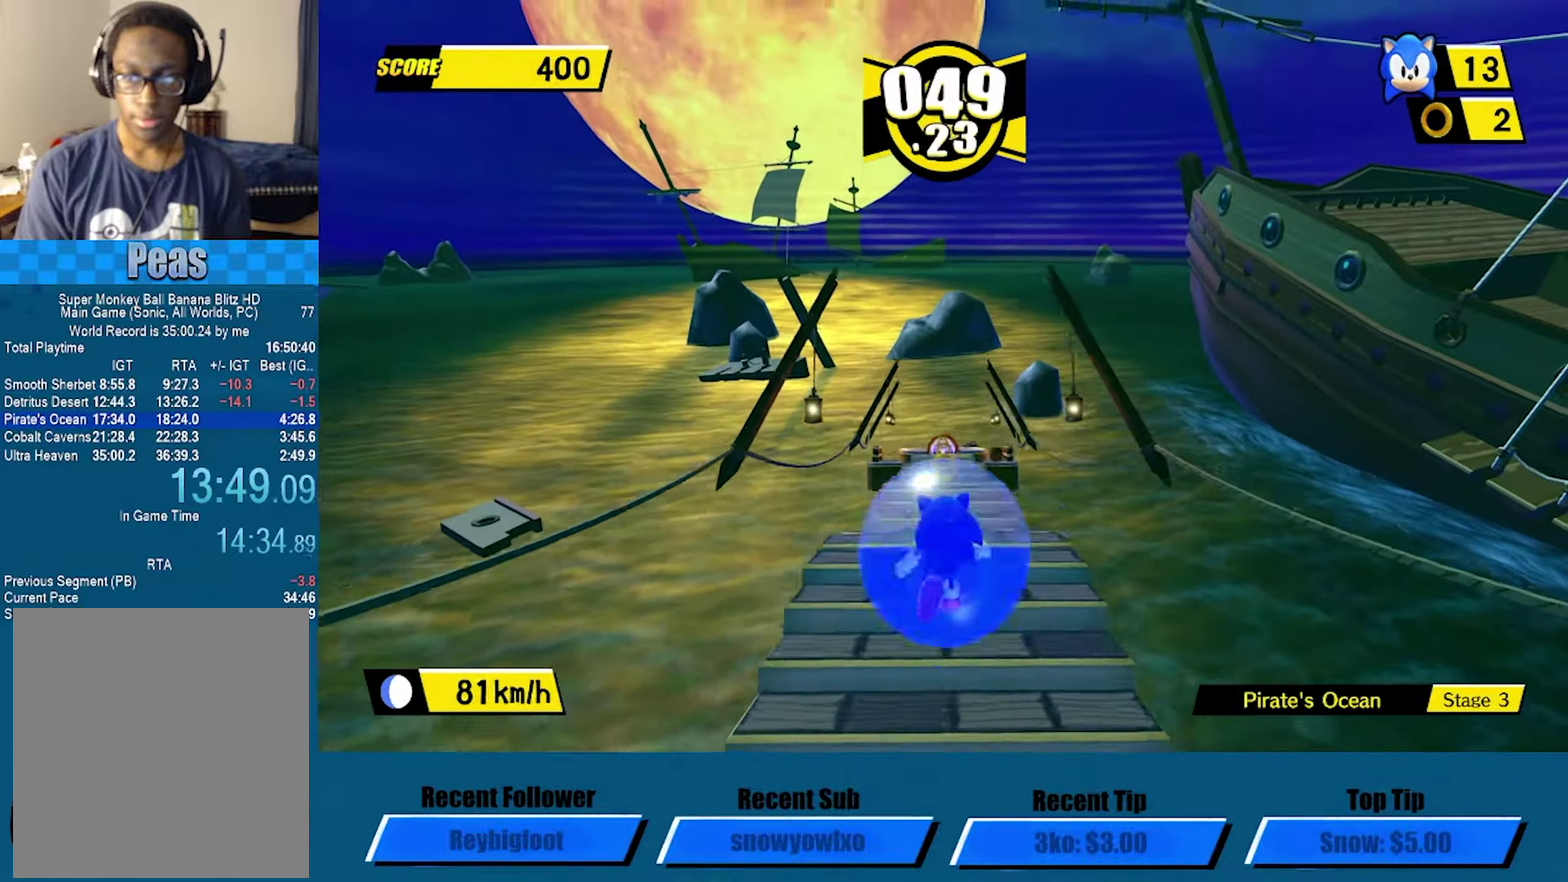
{"buttons": [], "left_stick": "up", "events": [[200, "left_stick", "center"], [316, "left_stick", "up"]]}
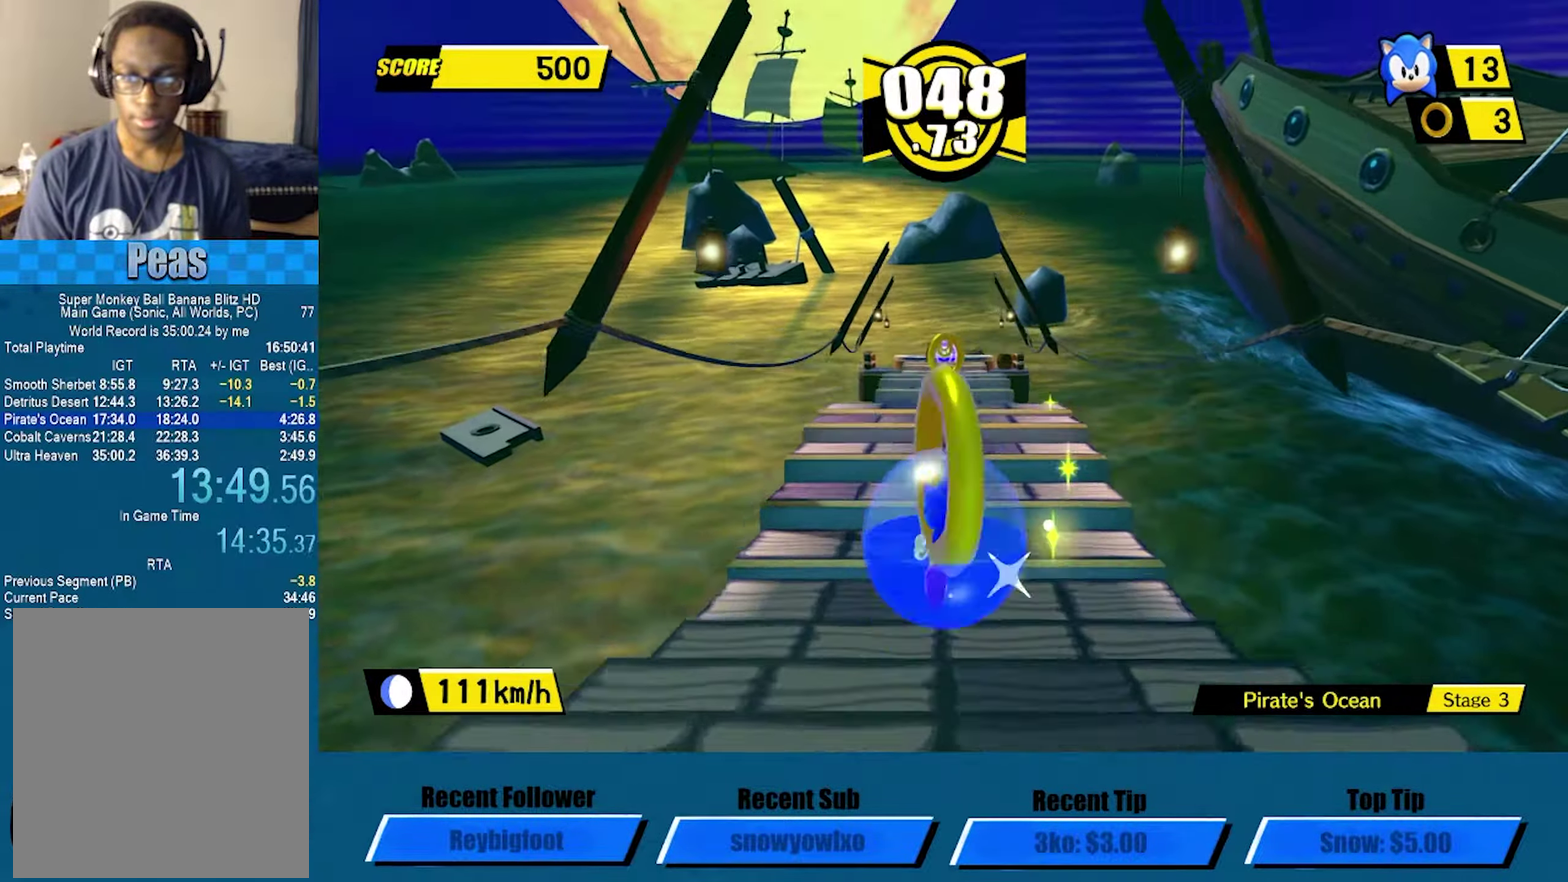
{"buttons": [], "left_stick": "center", "events": [[66, "left_stick", "center"], [200, "left_stick", "up"], [450, "left_stick", "center"]]}
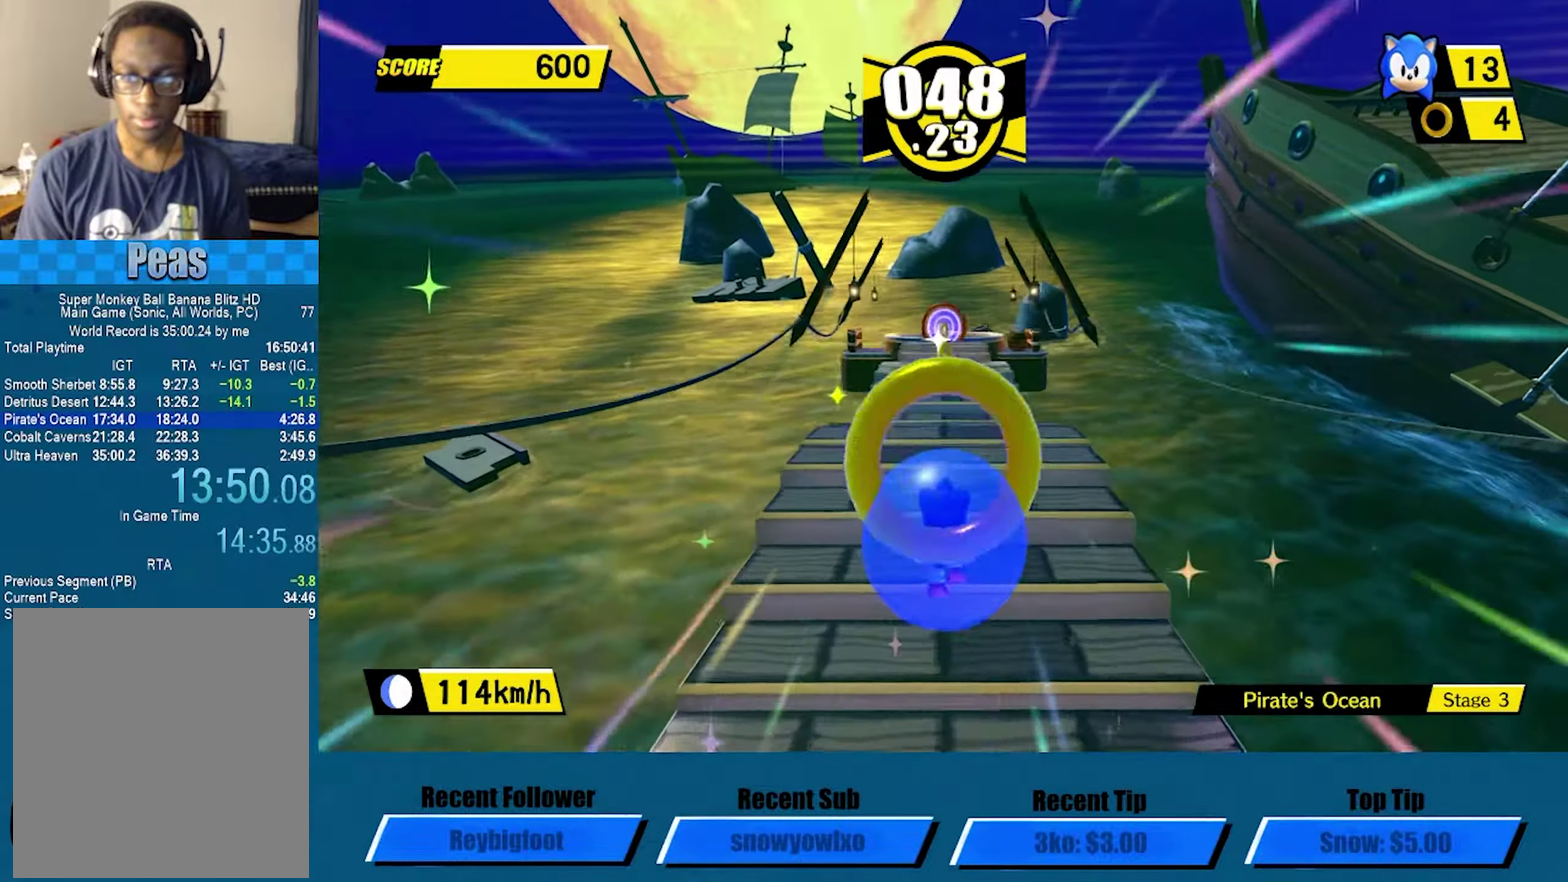
{"buttons": [], "left_stick": "up", "events": [[200, "left_stick", "up"], [333, "left_stick", "center"], [483, "left_stick", "up"]]}
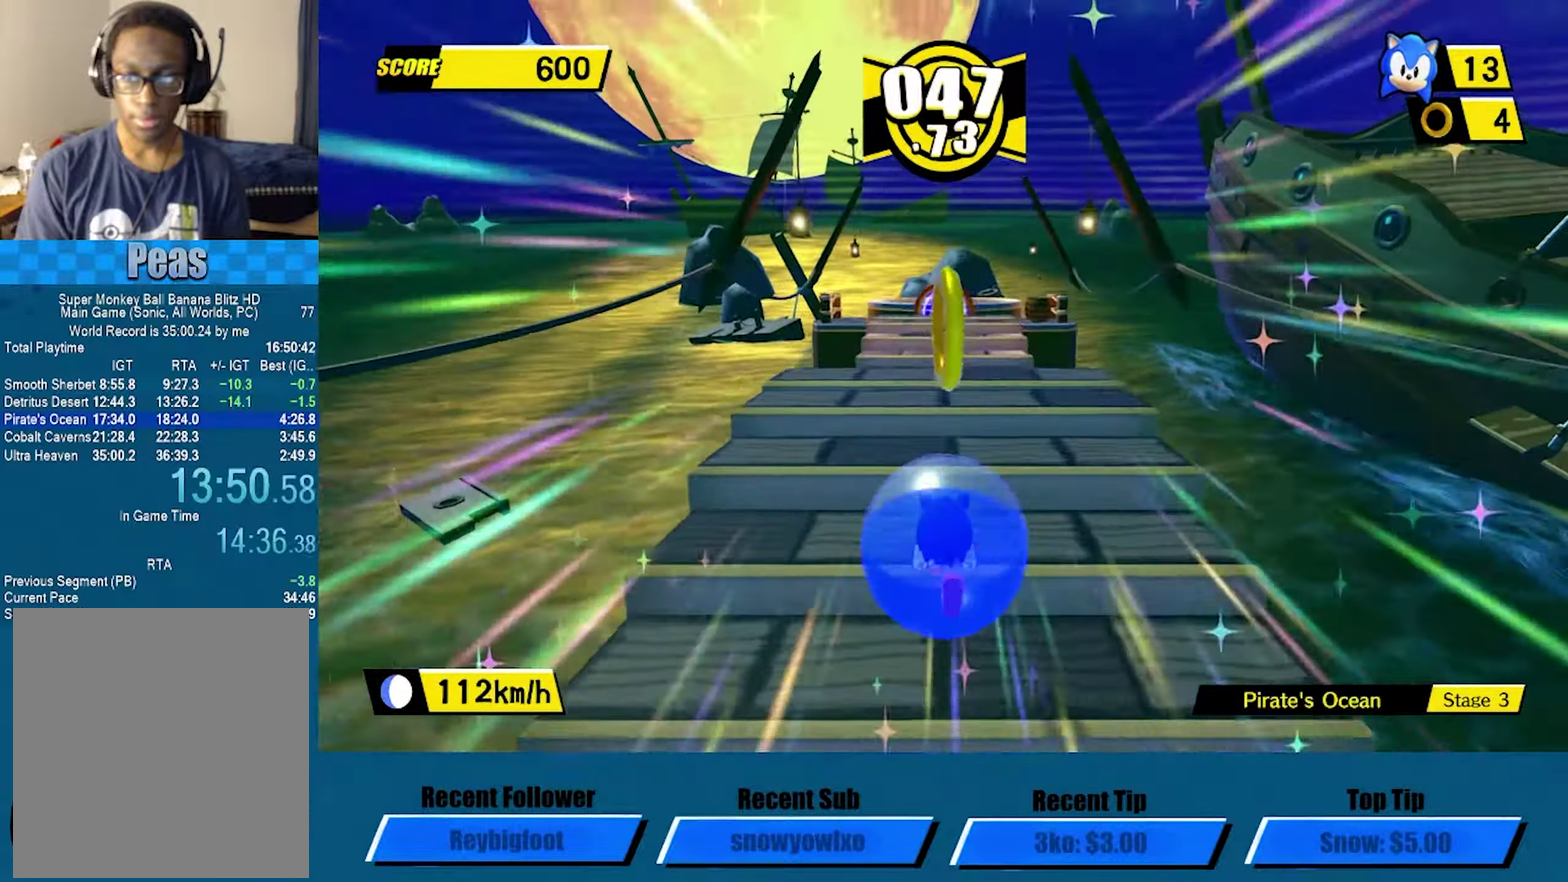
{"buttons": [], "left_stick": "up", "events": [[100, "left_stick", "center"], [333, "left_stick", "up"]]}
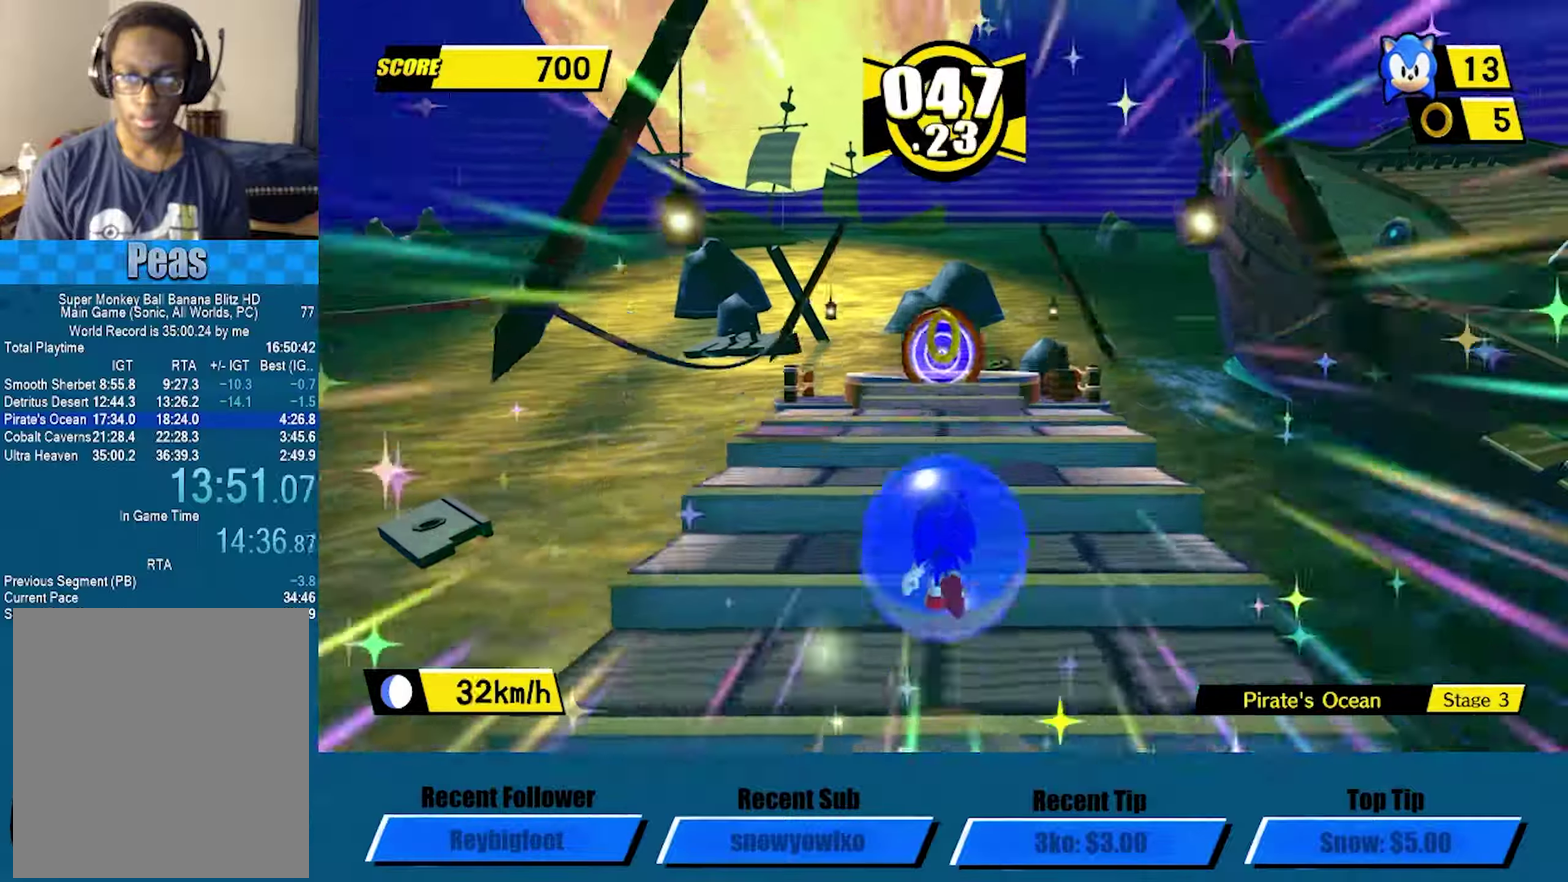
{"buttons": [], "left_stick": "up", "events": []}
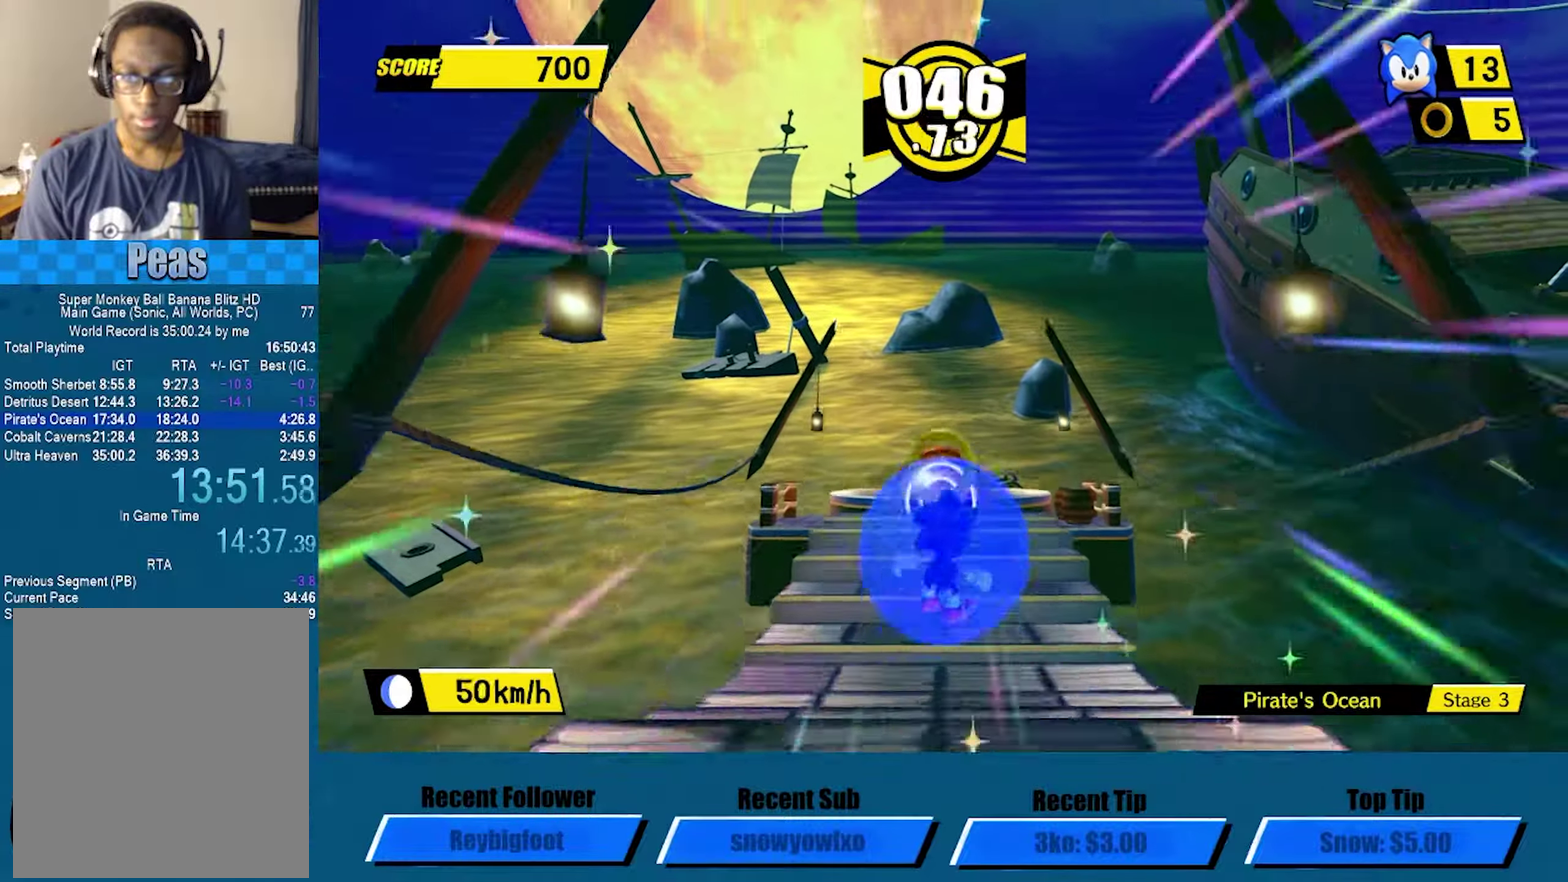
{"buttons": [], "left_stick": "up", "events": []}
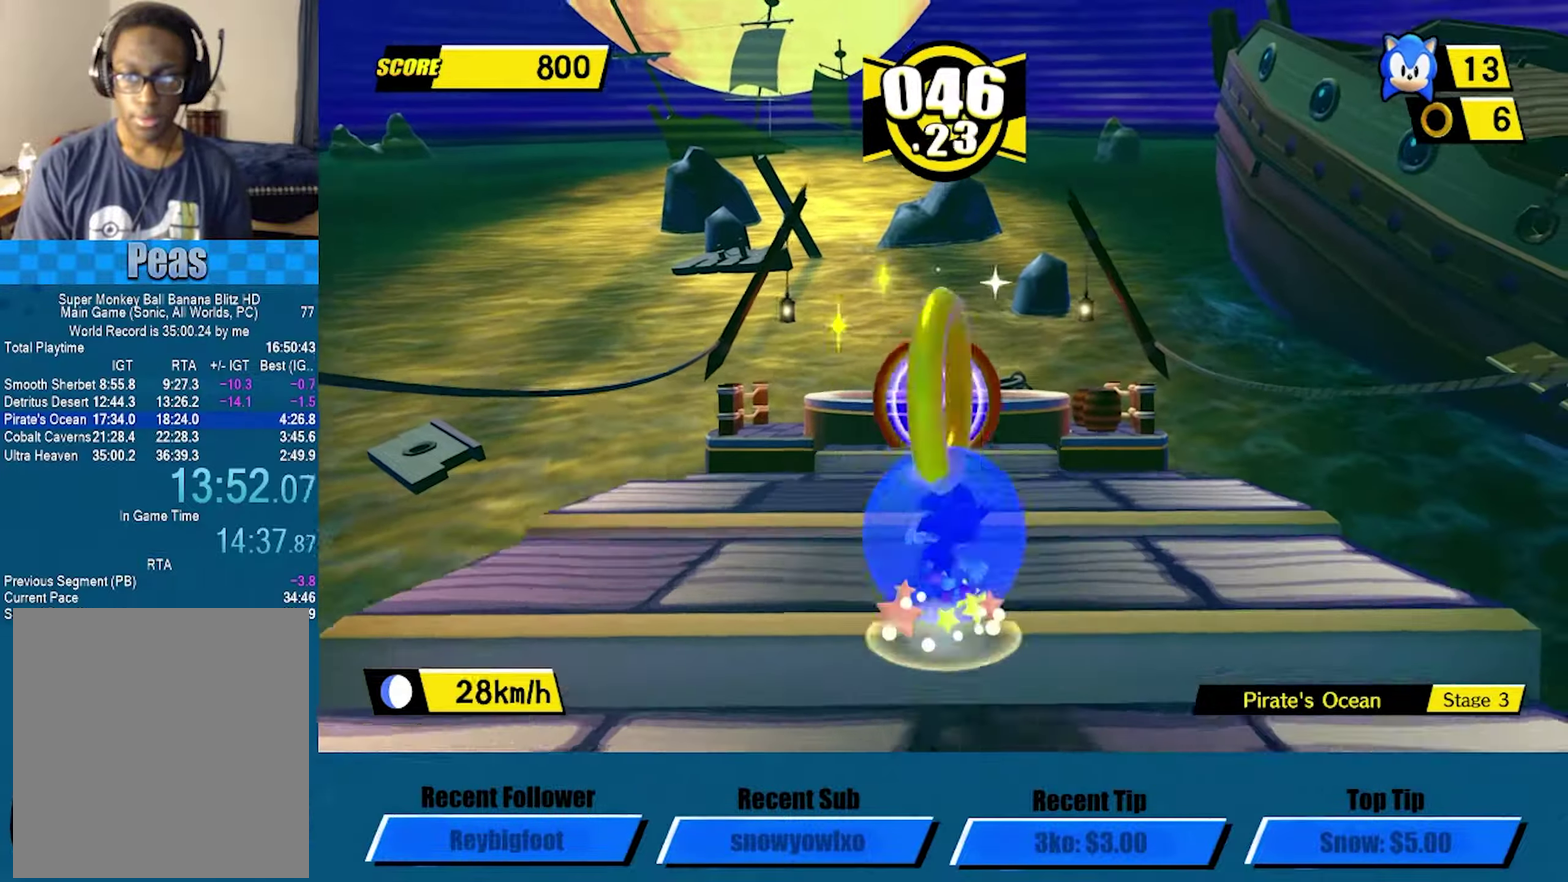
{"buttons": [], "left_stick": "up", "events": []}